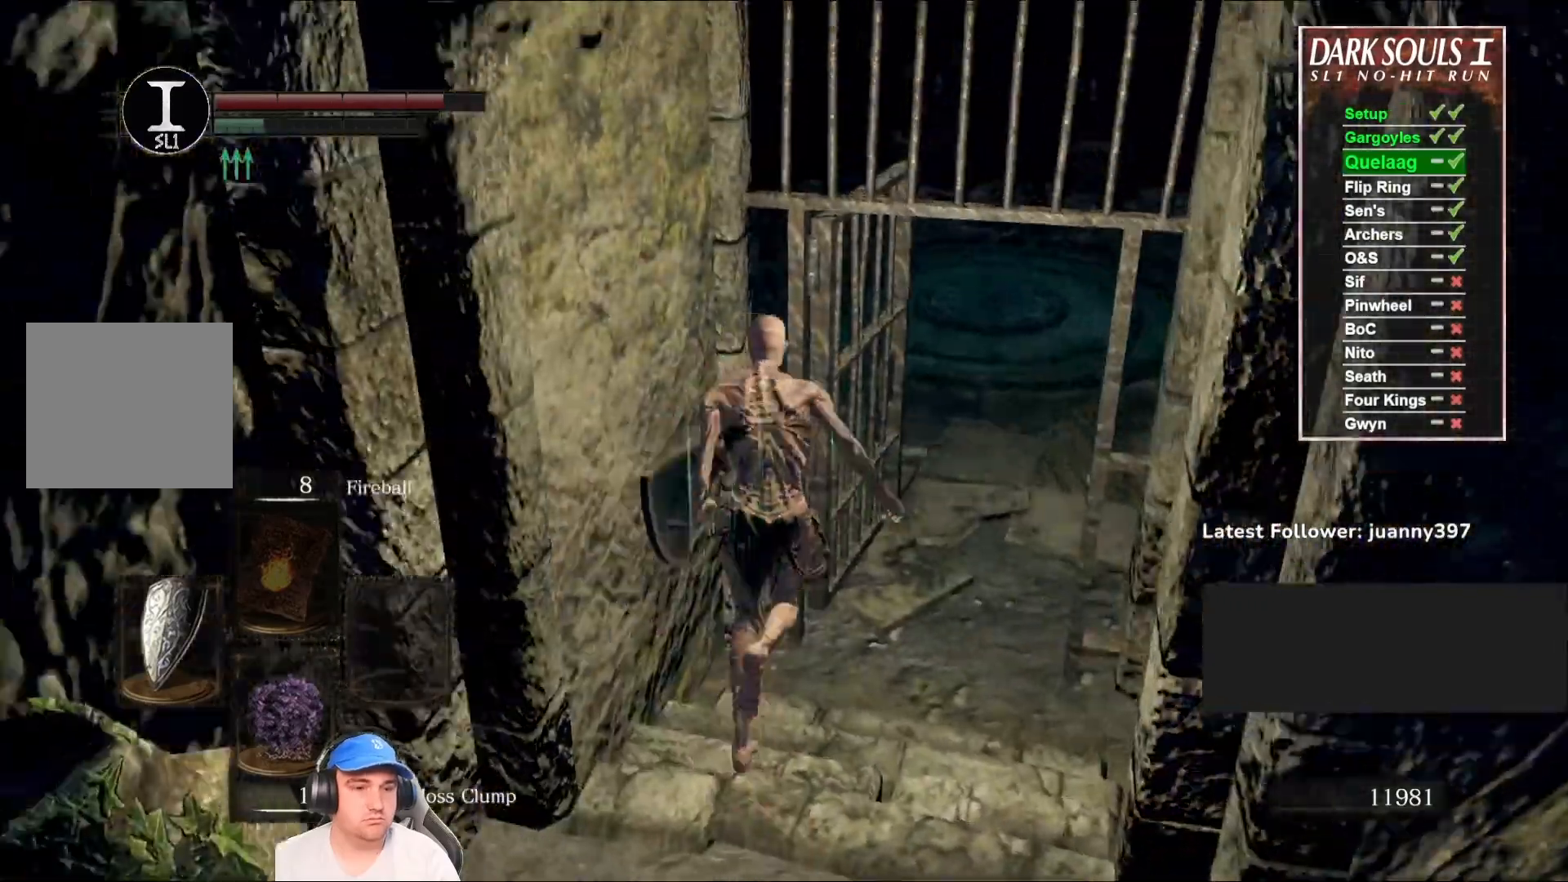
Gameplay with a controller (Xbox layout); each line is a JSON object with the inputs held at the frame after it. "events" lists button and stick changes between this image and that frame as [ms after this image, input, new state], when the widget could be followed in between.
{"buttons": ["B", "L3"], "left_stick": "up", "right_stick": "center", "events": [[433, "L3", "down"]]}
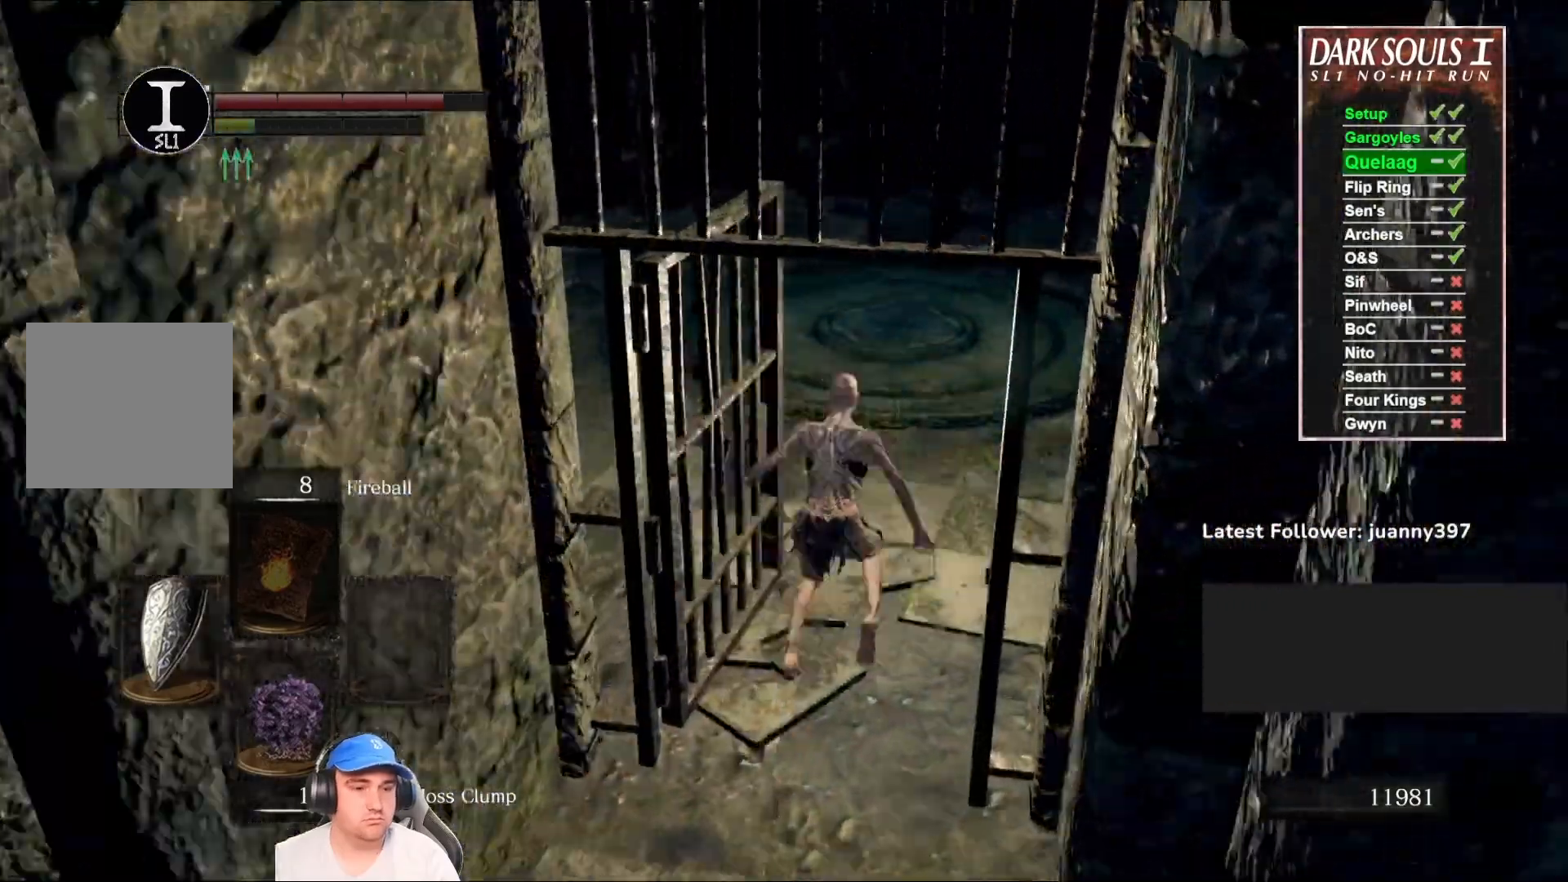
{"buttons": [], "left_stick": "center", "right_stick": "center", "events": [[100, "L3", "up"], [167, "B", "up"], [500, "left_stick", "center"]]}
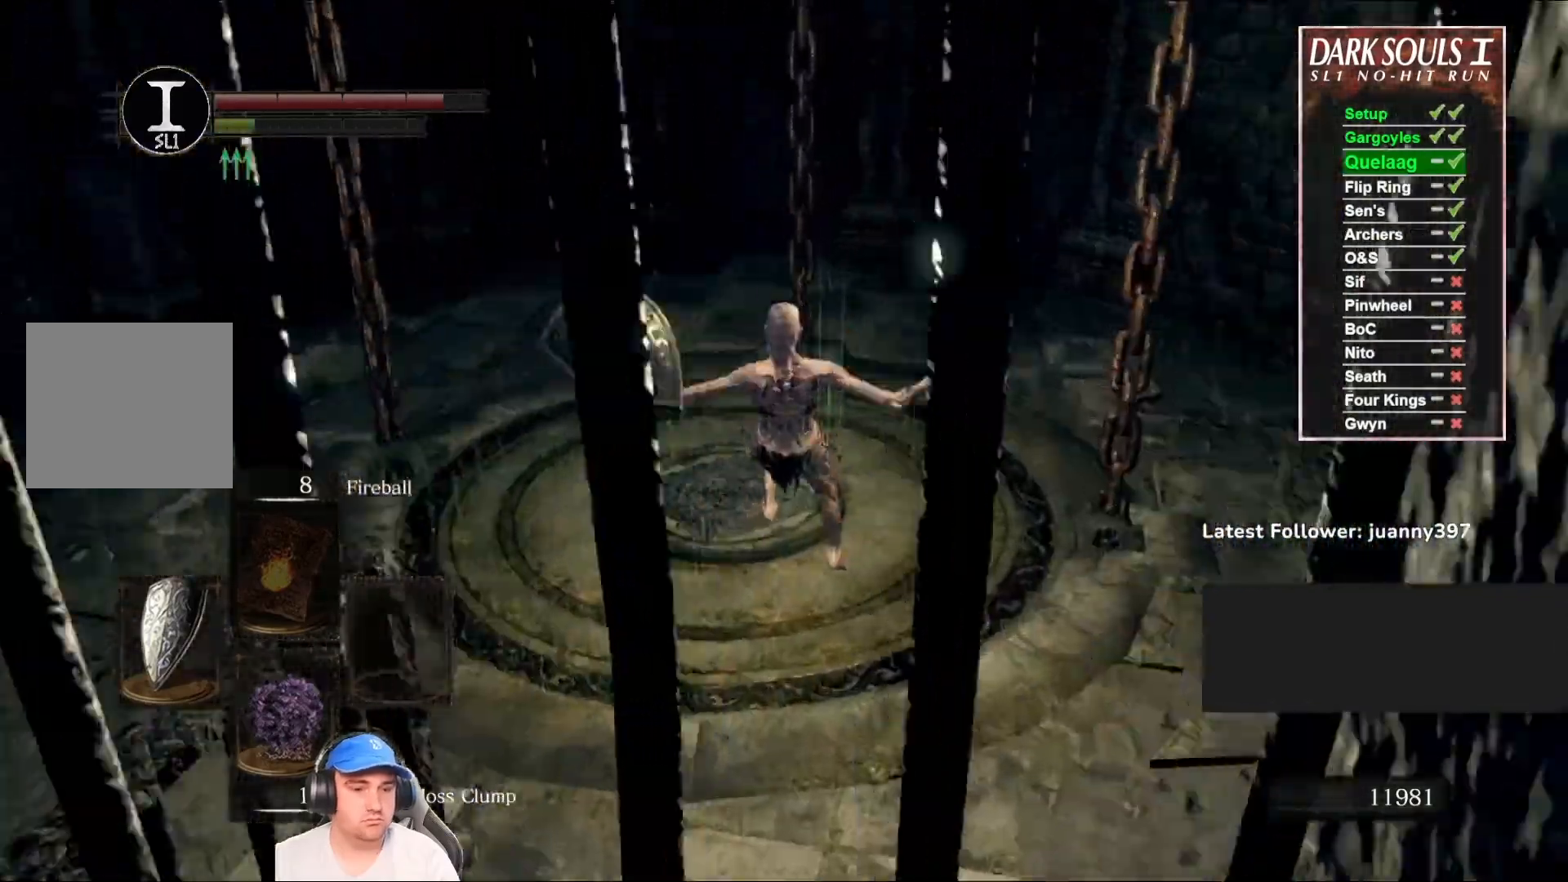
{"buttons": ["START"], "left_stick": "center", "right_stick": "center", "events": [[467, "START", "down"]]}
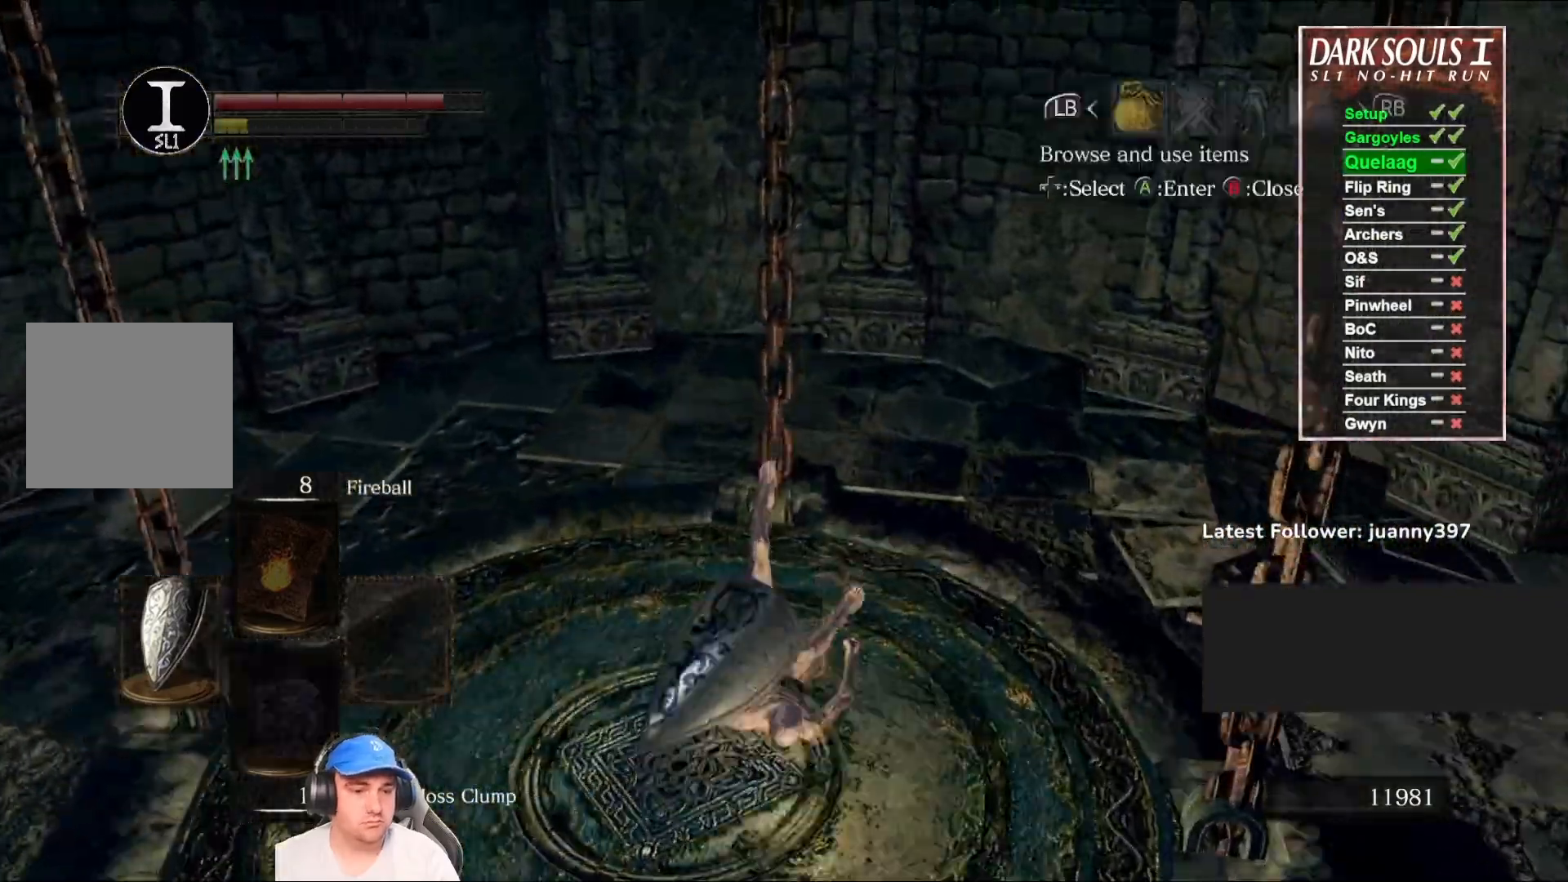
{"buttons": ["DPAD_UP"], "left_stick": "center", "right_stick": "center", "events": [[67, "START", "up"], [167, "A", "down"], [267, "A", "up"], [433, "DPAD_UP", "down"]]}
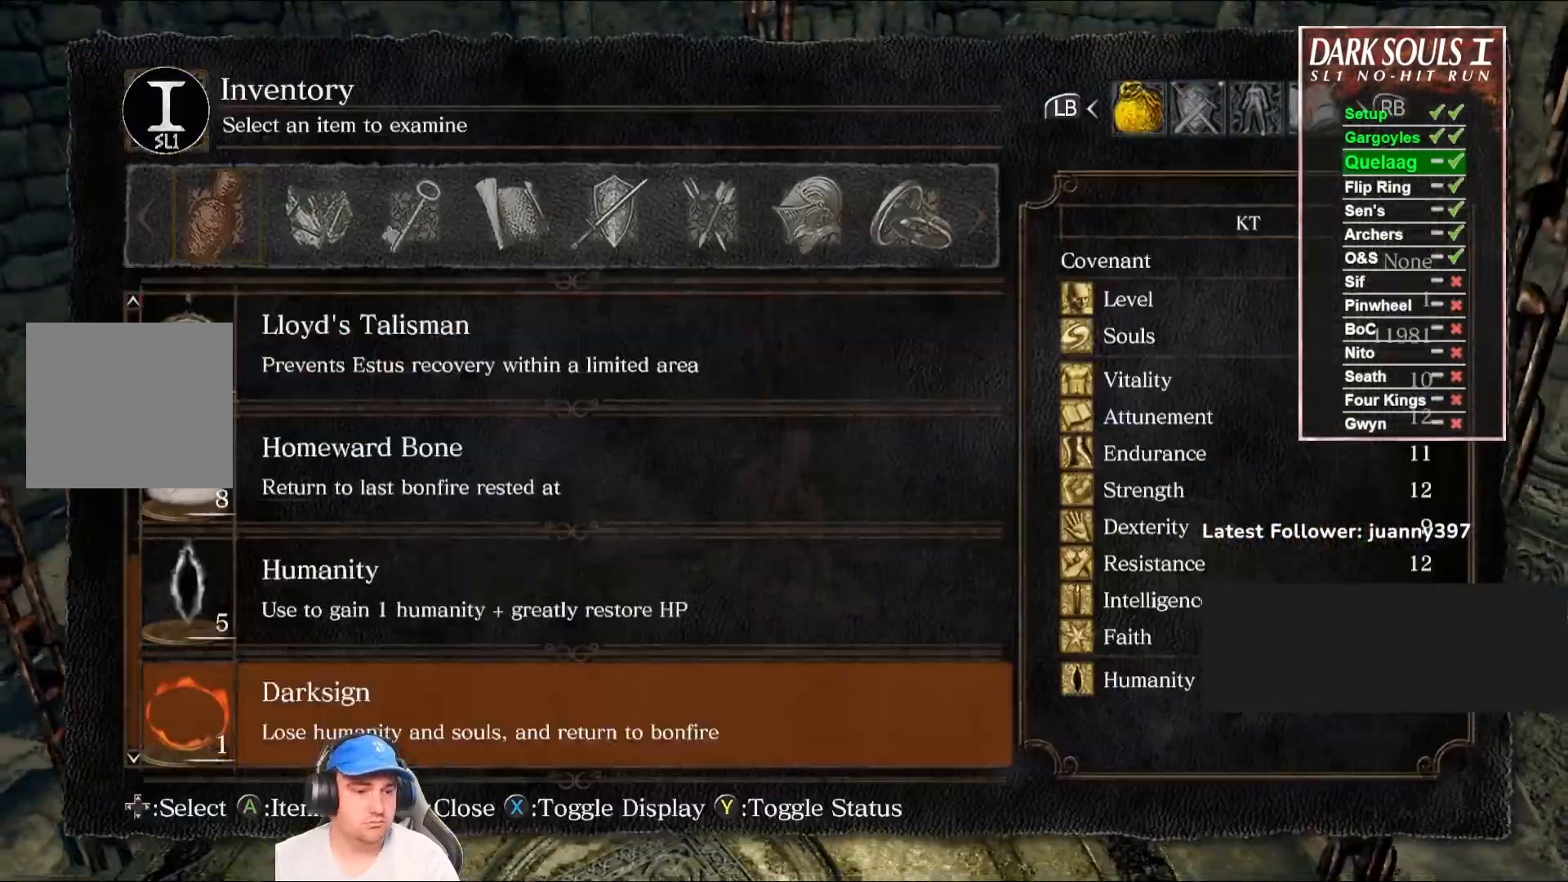
{"buttons": [], "left_stick": "center", "right_stick": "center", "events": [[33, "DPAD_UP", "up"], [133, "DPAD_UP", "down"], [233, "DPAD_UP", "up"], [433, "A", "down"], [500, "A", "up"]]}
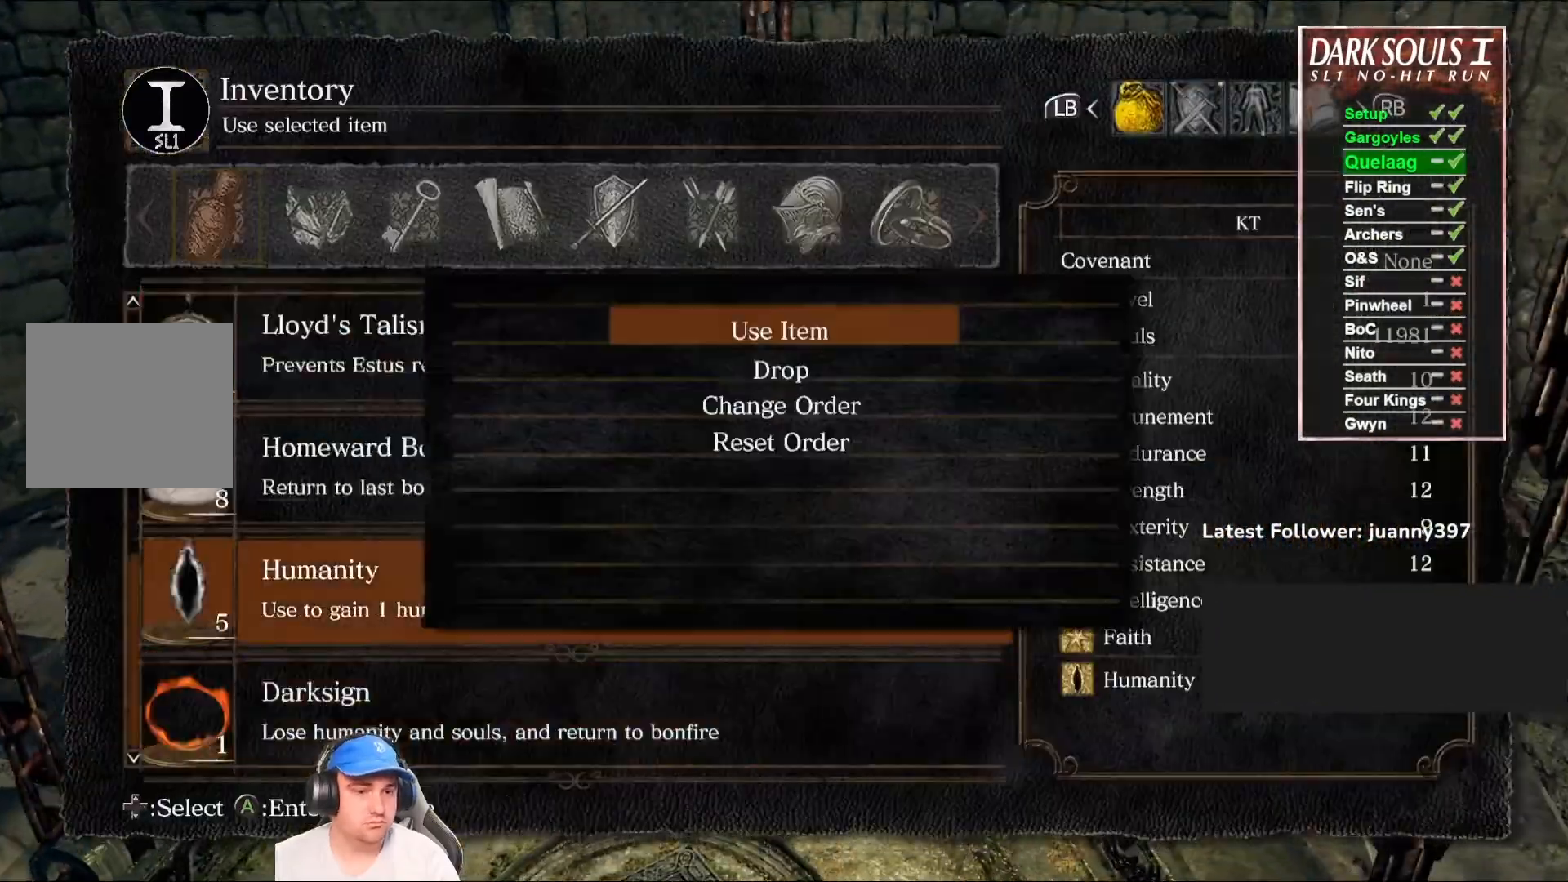
{"buttons": ["A"], "left_stick": "center", "right_stick": "center", "events": [[100, "A", "down"], [200, "A", "up"], [300, "DPAD_DOWN", "down"], [400, "DPAD_DOWN", "up"], [500, "A", "down"]]}
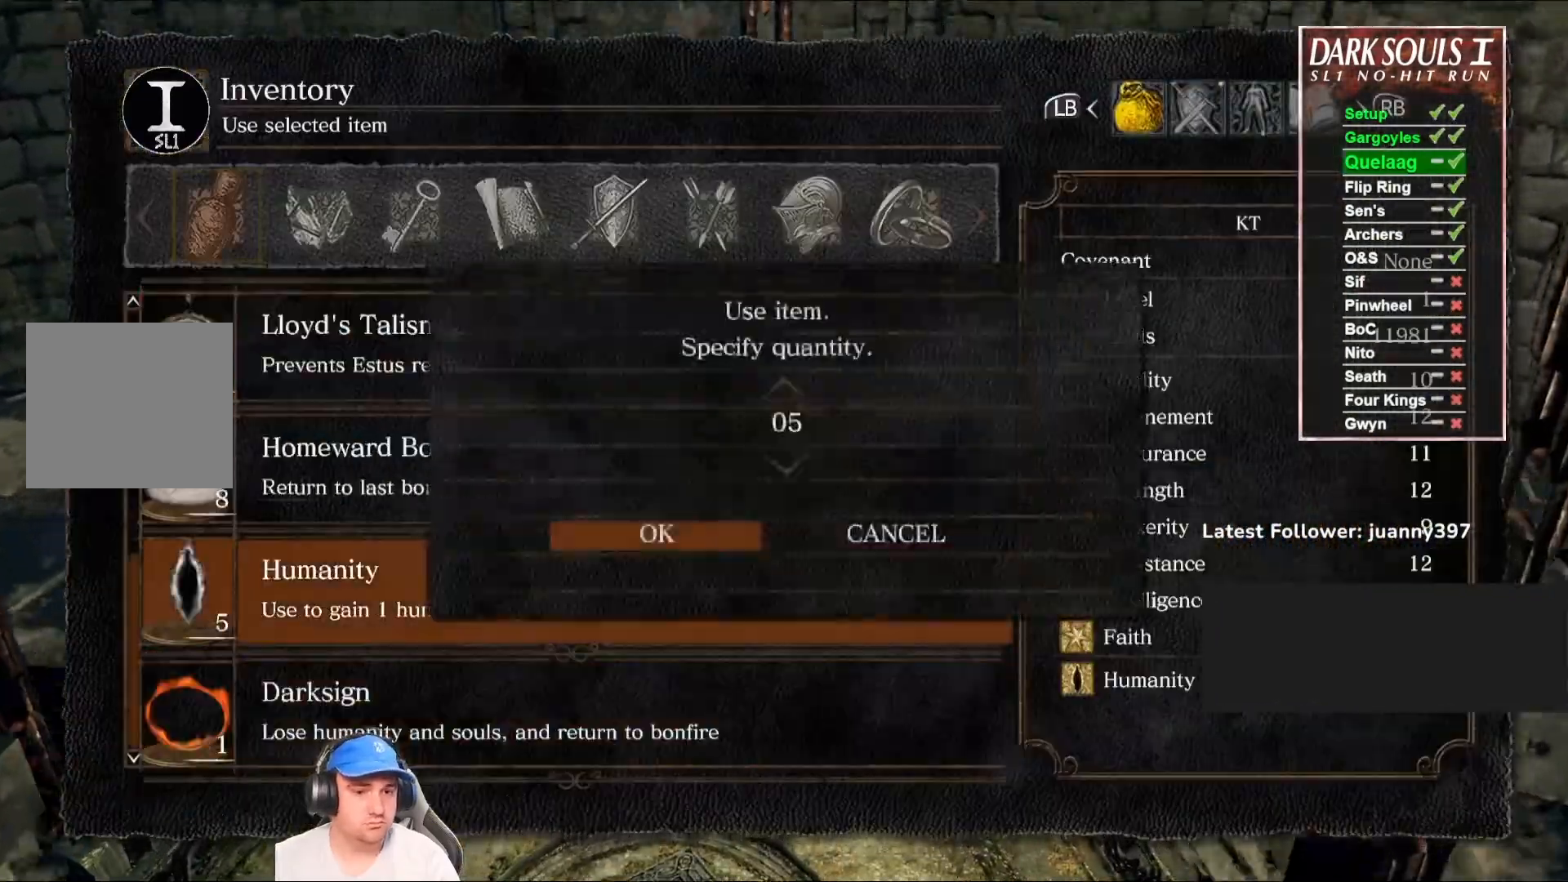
{"buttons": [], "left_stick": "center", "right_stick": "center", "events": [[100, "A", "up"]]}
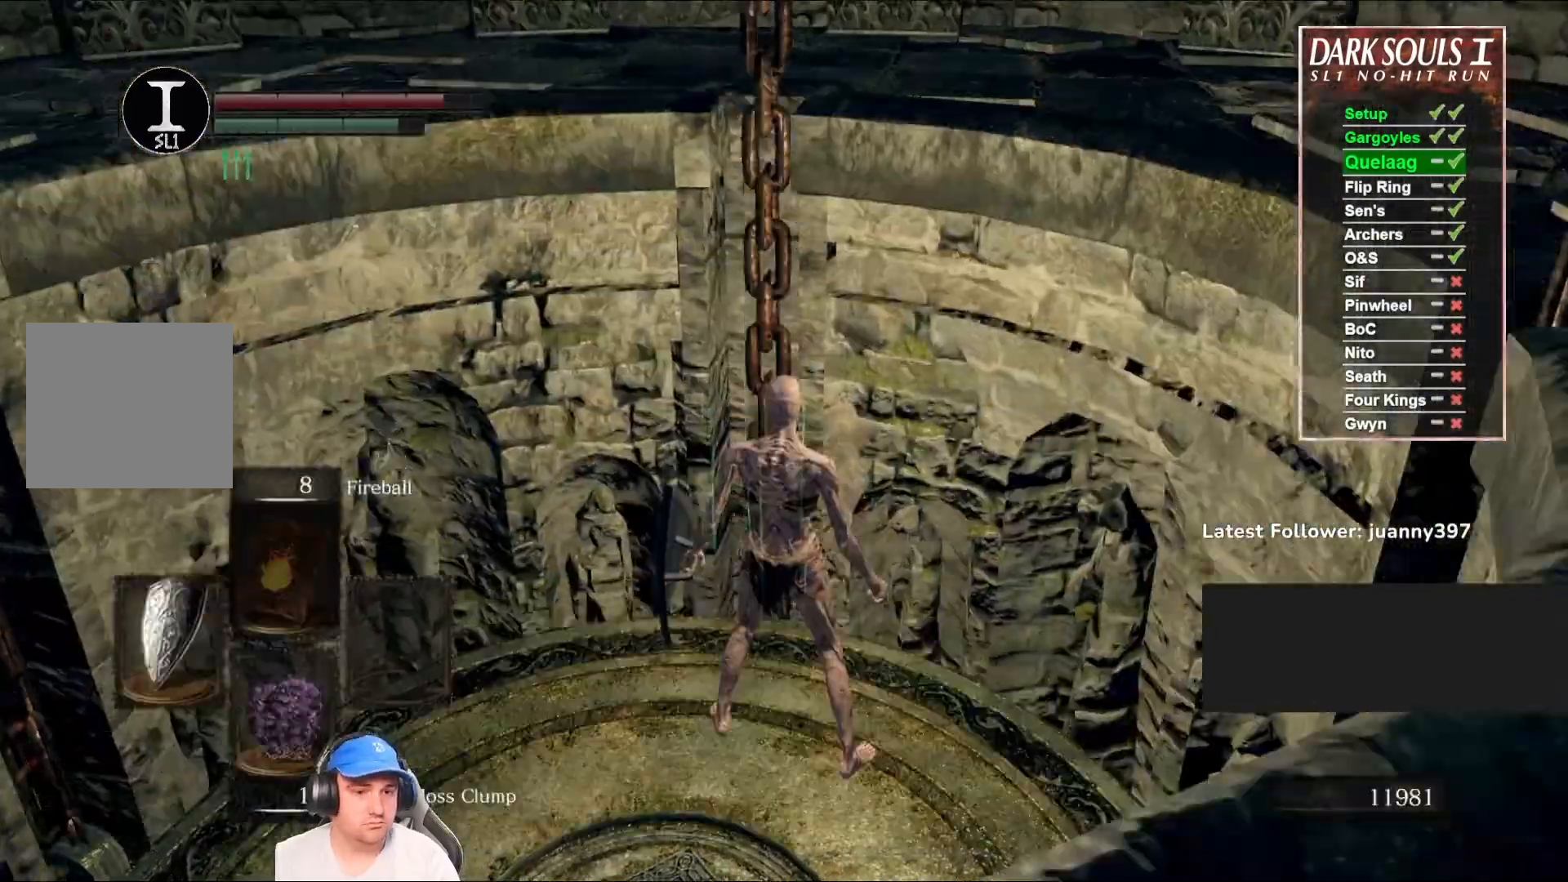
{"buttons": [], "left_stick": "center", "right_stick": "center", "events": []}
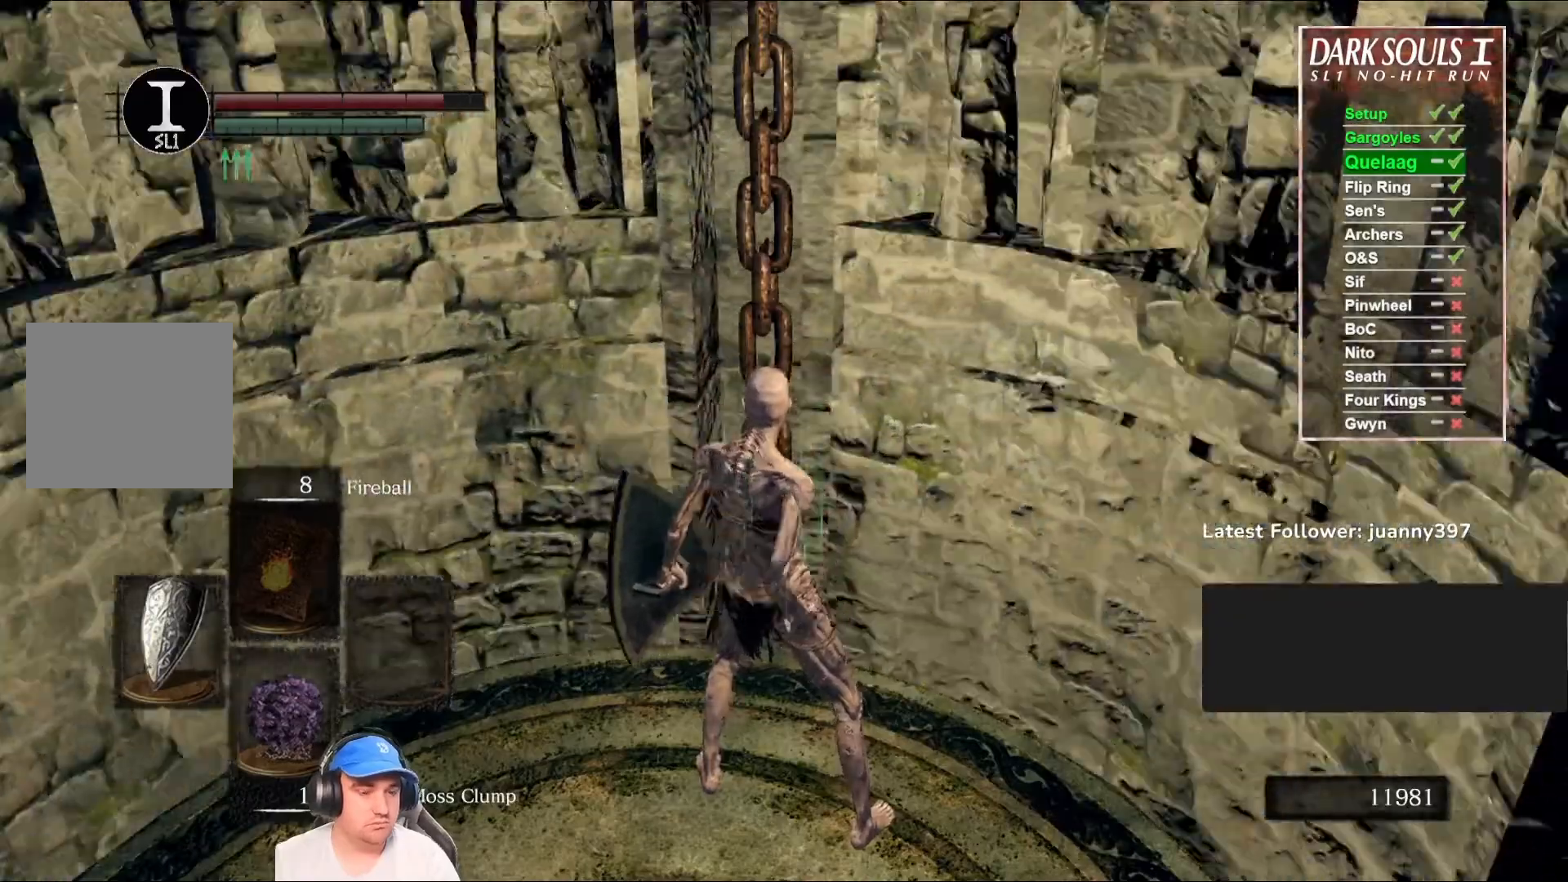
{"buttons": [], "left_stick": "center", "right_stick": "center", "events": [[333, "START", "down"], [433, "START", "up"]]}
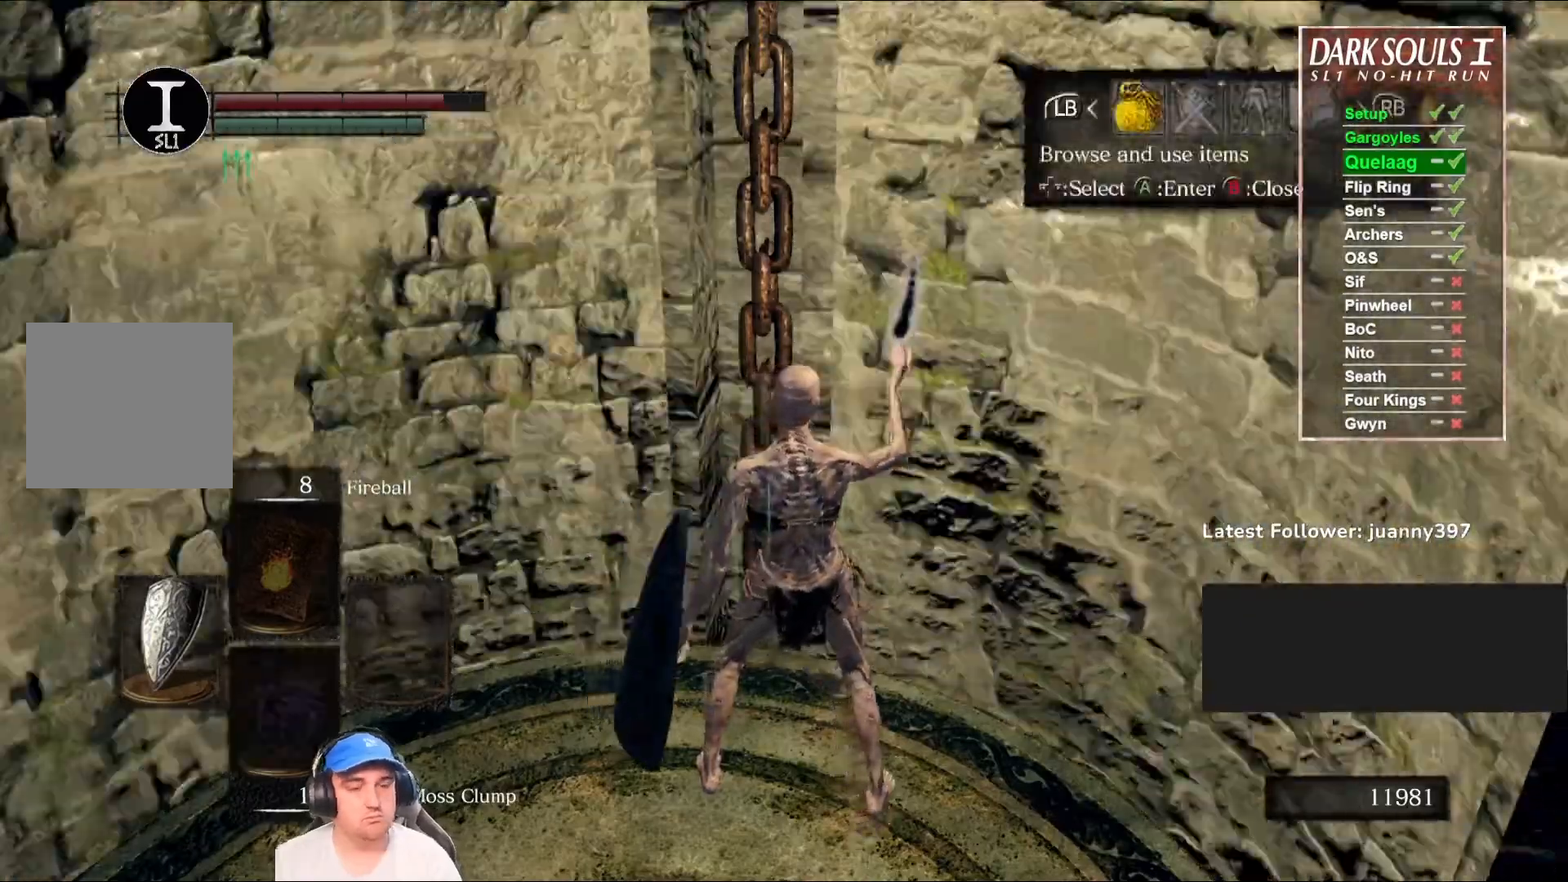
{"buttons": [], "left_stick": "center", "right_stick": "center", "events": []}
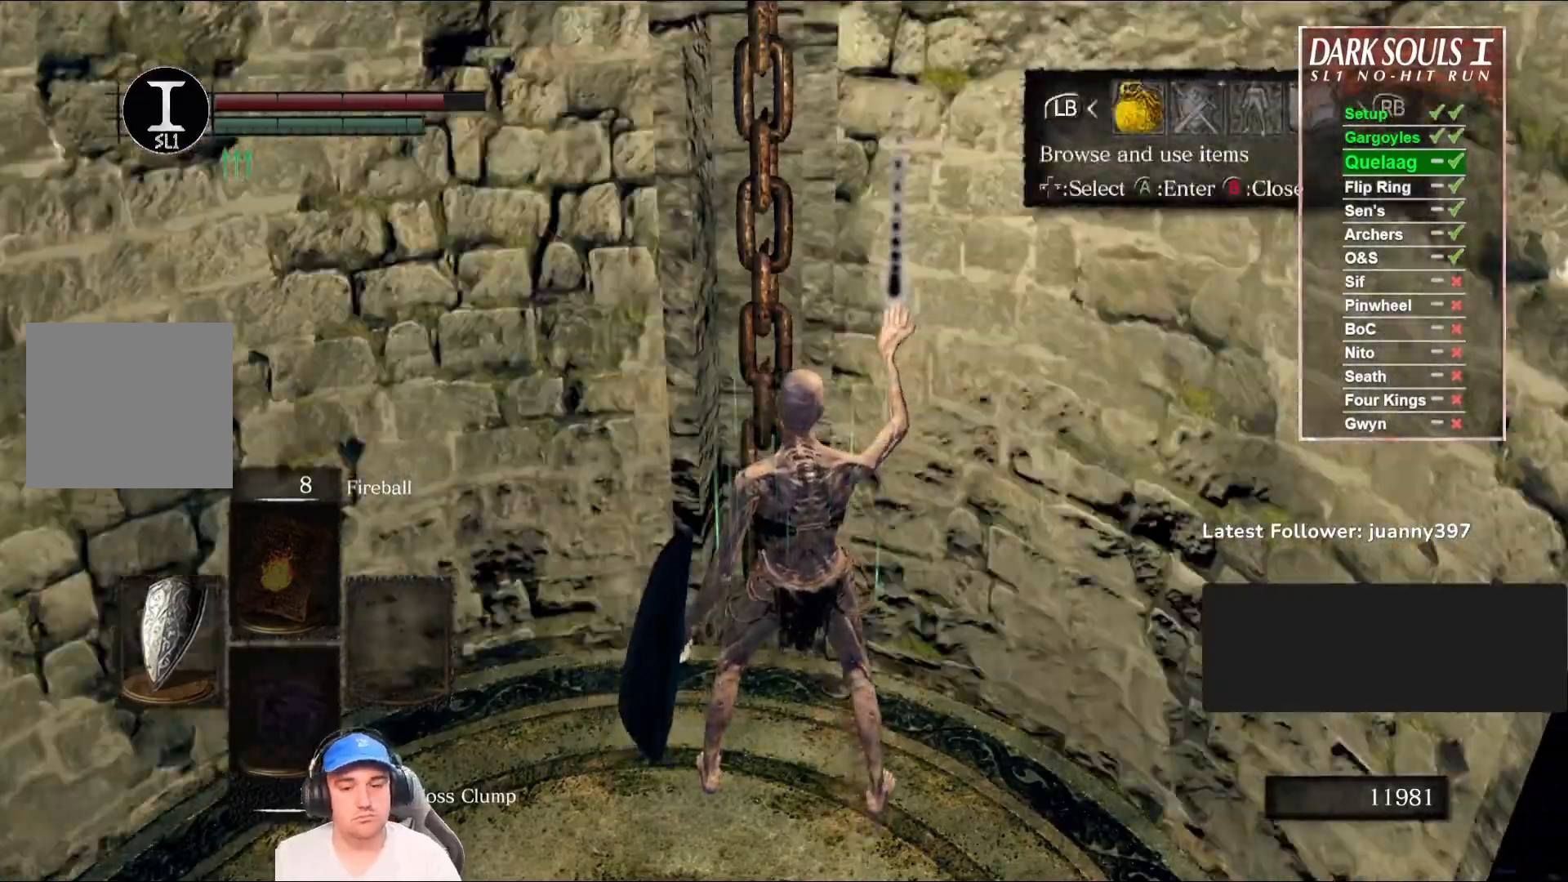
{"buttons": [], "left_stick": "center", "right_stick": "center", "events": []}
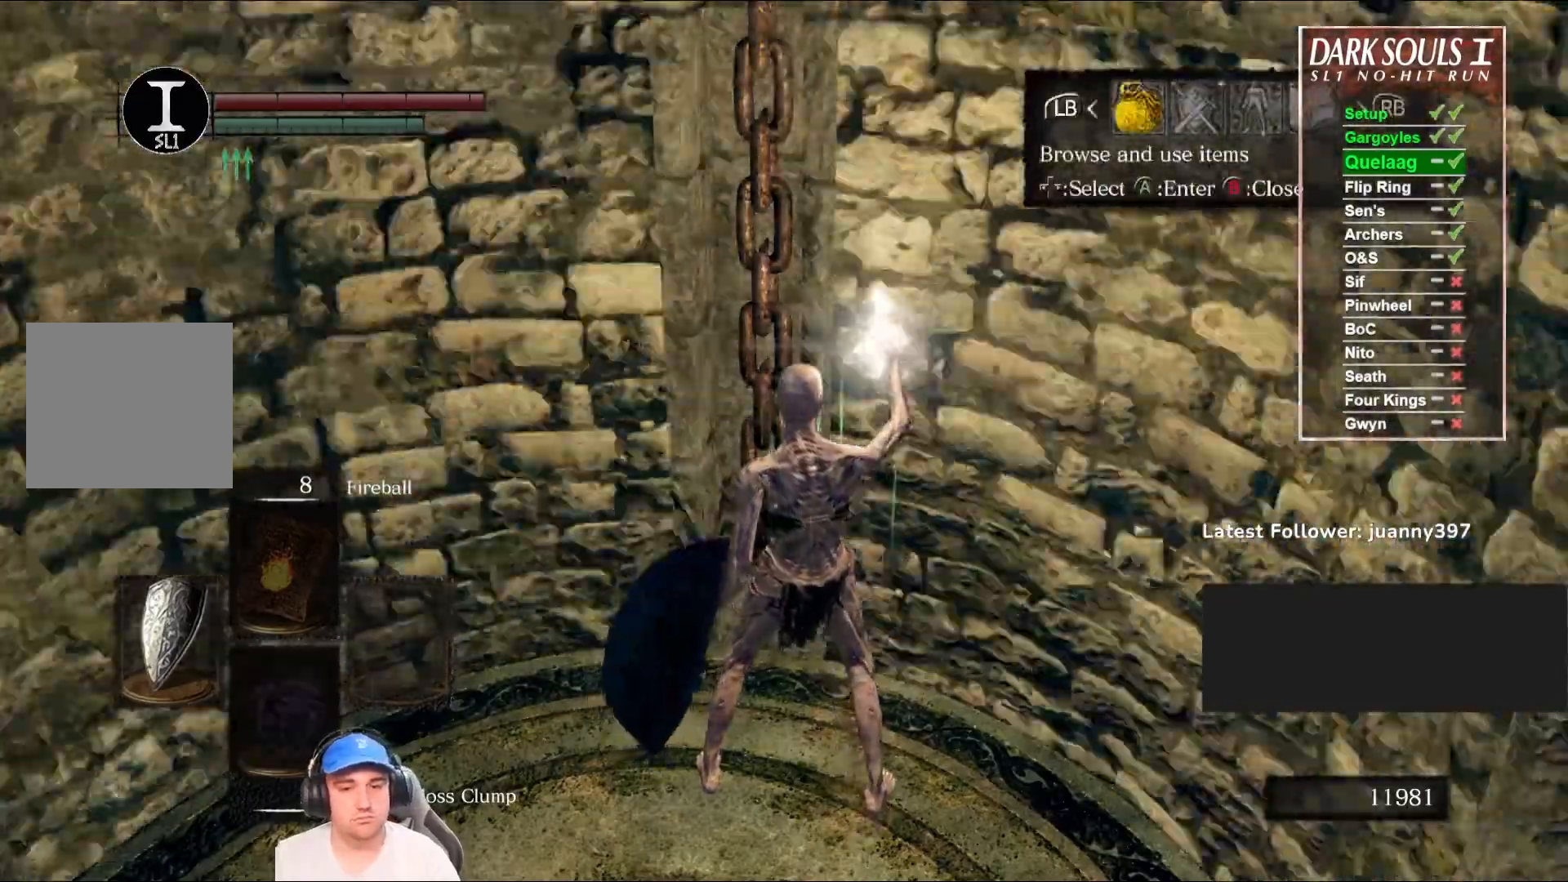
{"buttons": [], "left_stick": "center", "right_stick": "center", "events": [[200, "DPAD_RIGHT", "down"], [300, "A", "down"], [300, "DPAD_RIGHT", "up"], [400, "A", "up"]]}
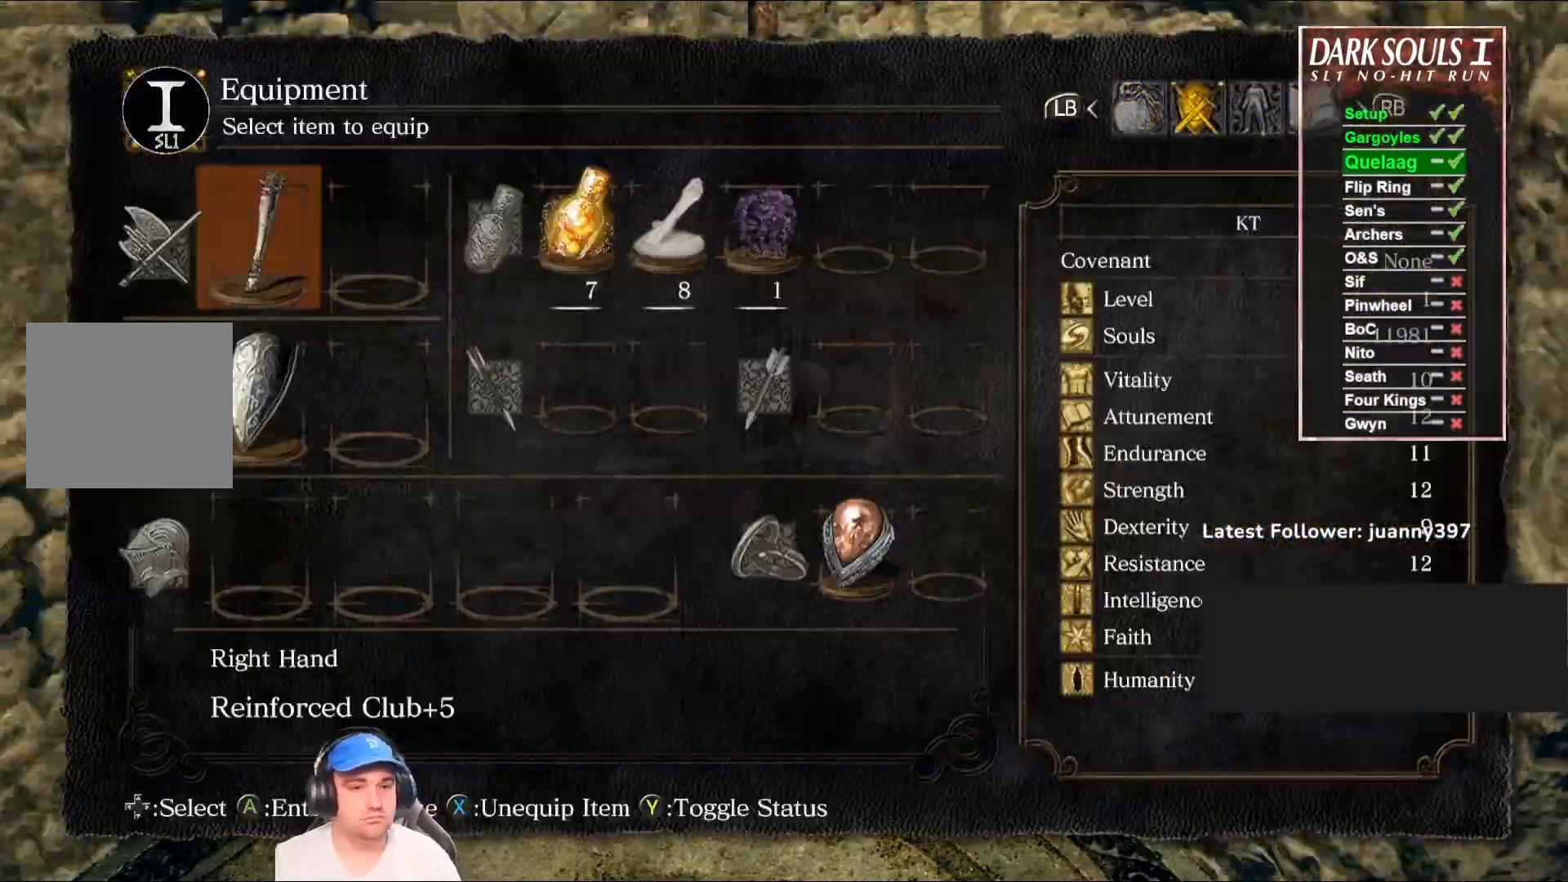
{"buttons": [], "left_stick": "center", "right_stick": "center", "events": []}
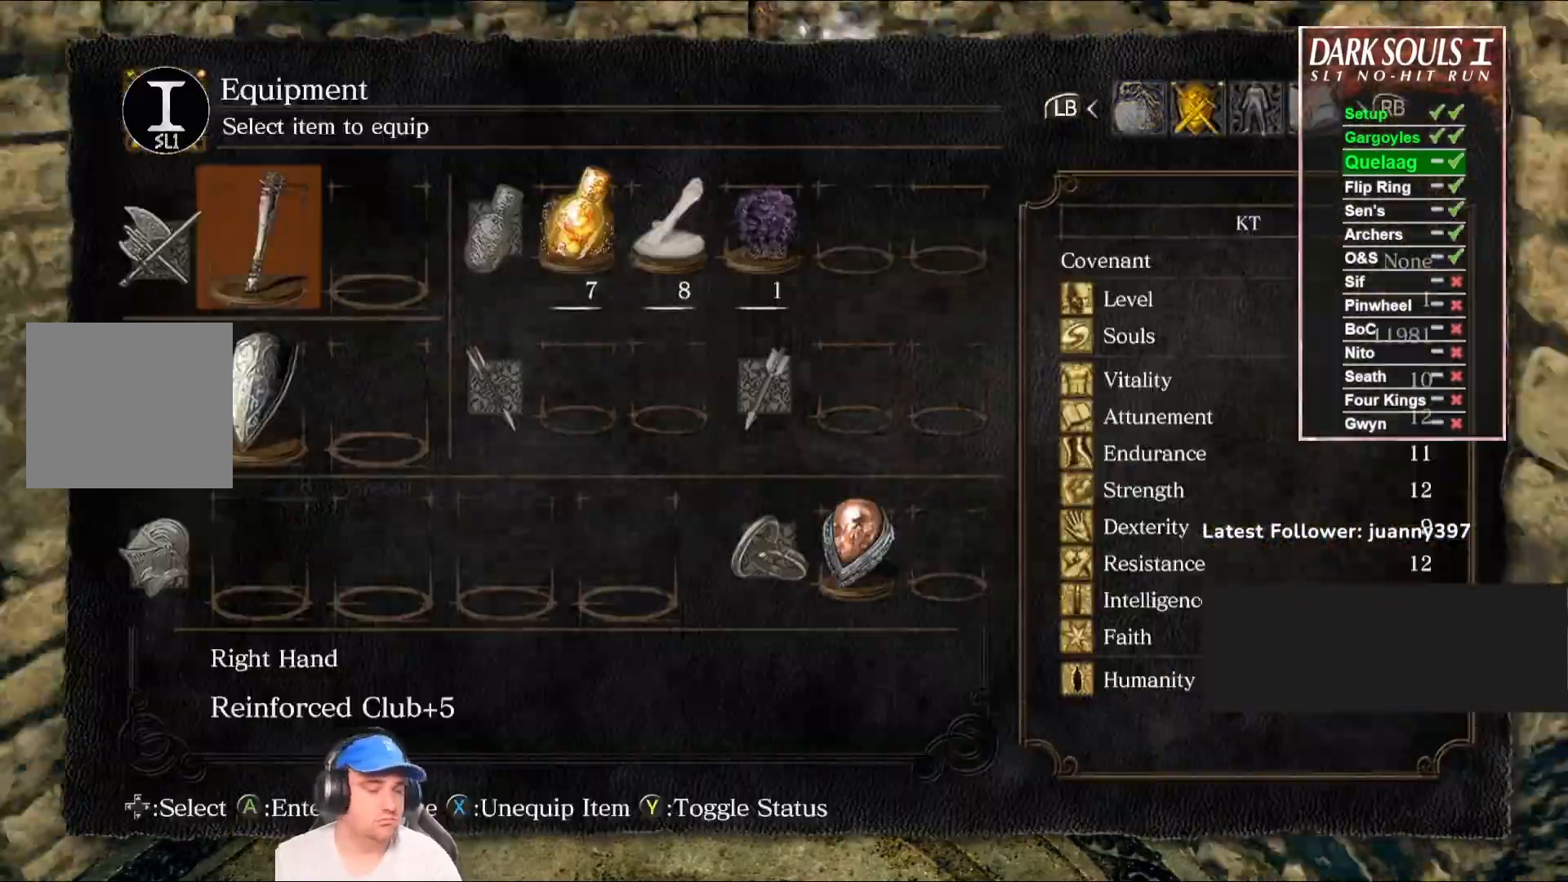
{"buttons": [], "left_stick": "center", "right_stick": "center", "events": []}
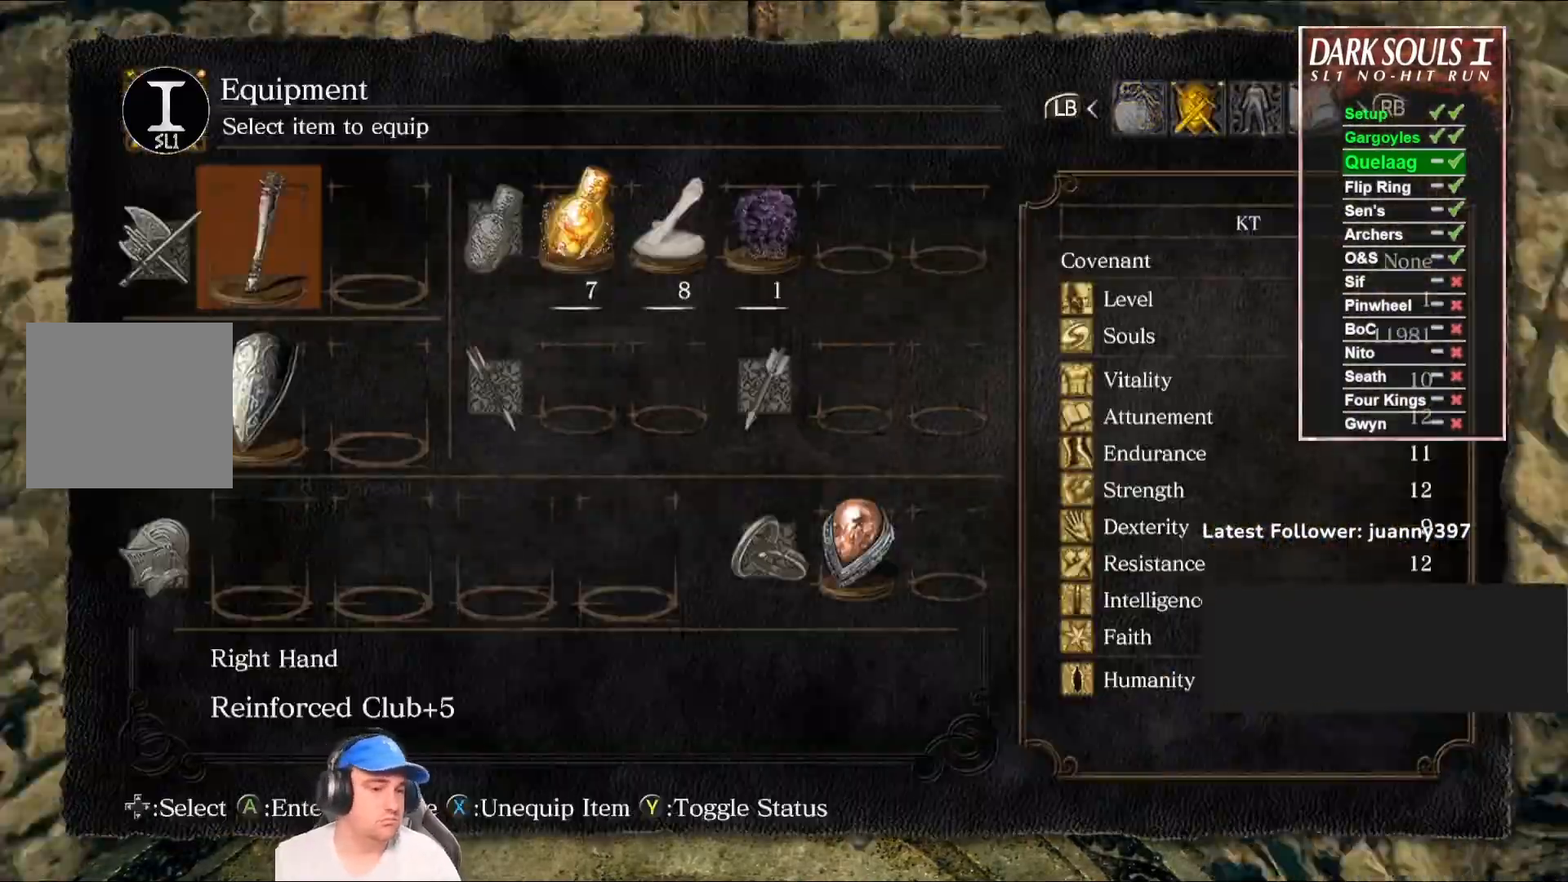
{"buttons": [], "left_stick": "center", "right_stick": "center", "events": []}
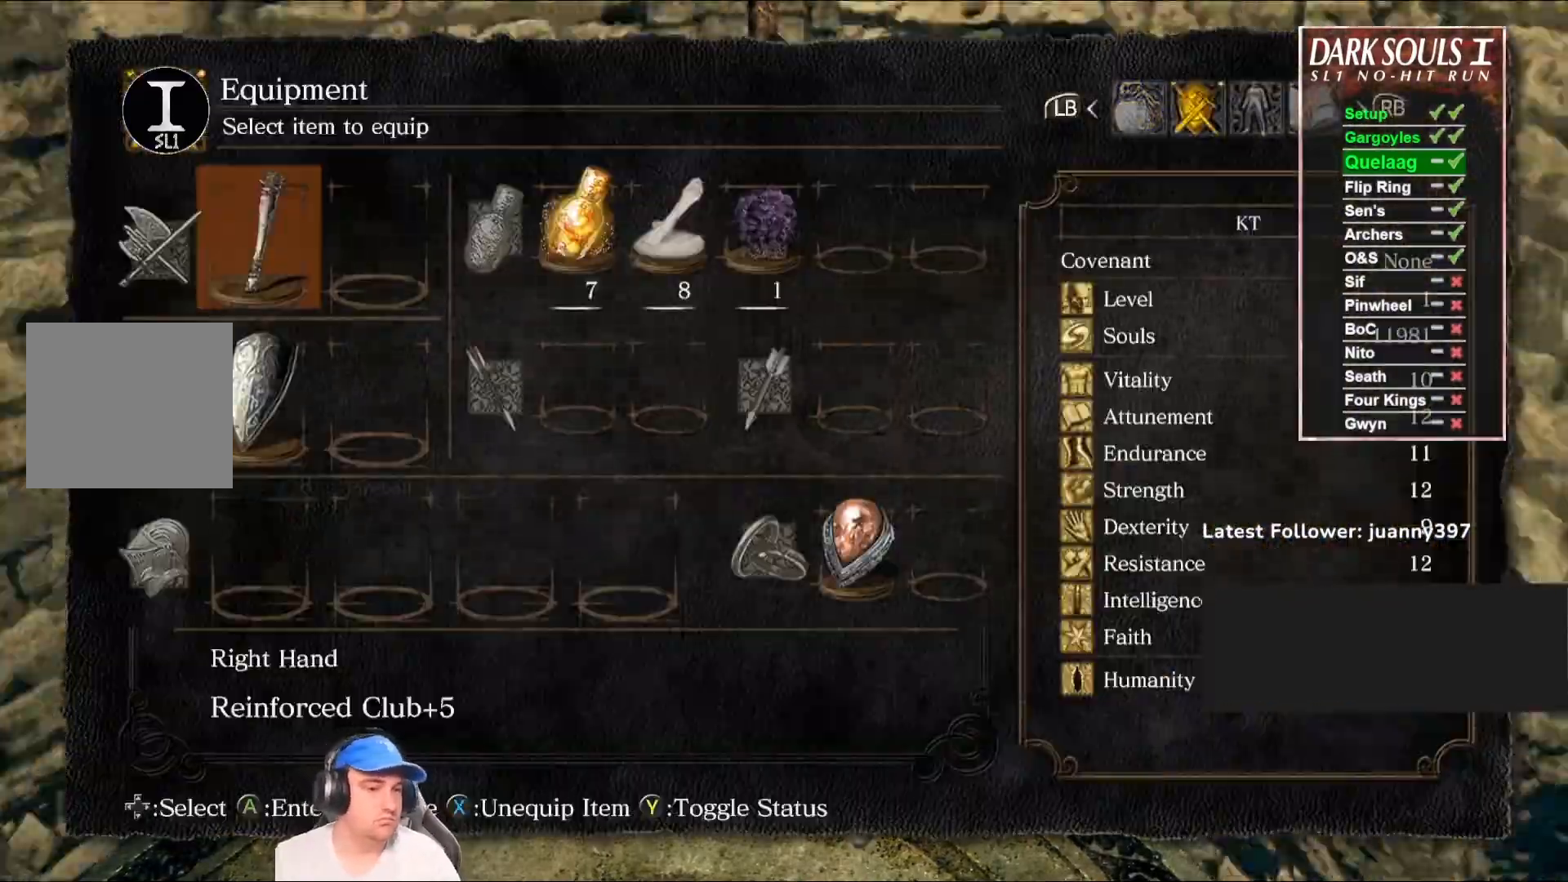
{"buttons": ["DPAD_DOWN"], "left_stick": "center", "right_stick": "center", "events": [[333, "DPAD_DOWN", "down"], [433, "DPAD_DOWN", "up"], [500, "DPAD_DOWN", "down"]]}
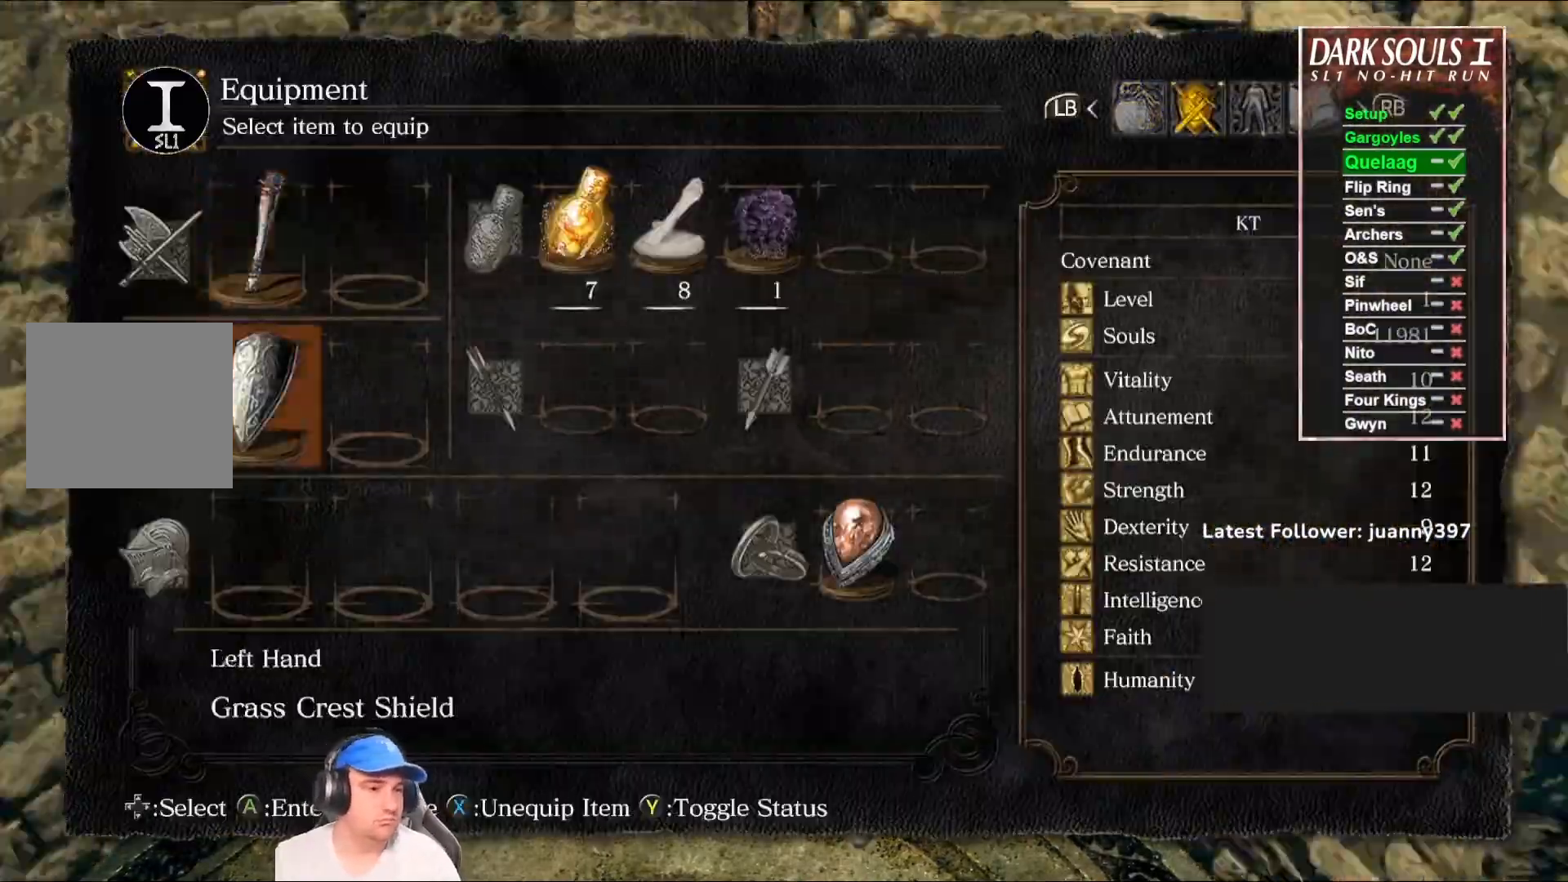
{"buttons": [], "left_stick": "center", "right_stick": "center", "events": [[67, "DPAD_DOWN", "up"], [200, "DPAD_LEFT", "down"], [267, "DPAD_LEFT", "up"], [300, "A", "down"], [367, "A", "up"]]}
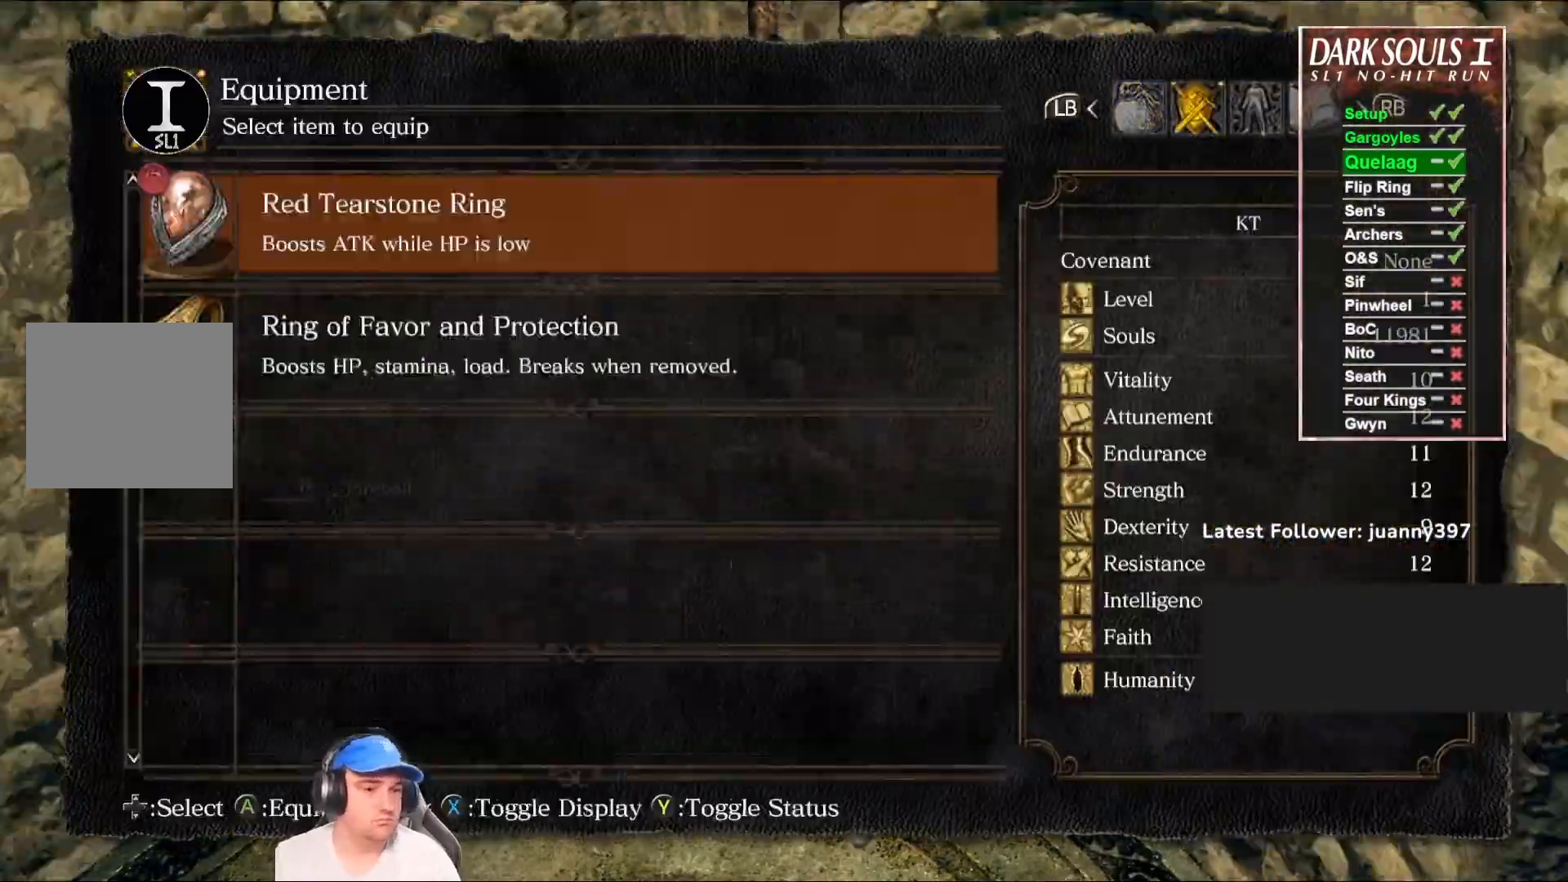
{"buttons": ["START"], "left_stick": "center", "right_stick": "center", "events": [[167, "DPAD_DOWN", "down"], [267, "DPAD_DOWN", "up"], [300, "A", "down"], [367, "A", "up"], [467, "START", "down"]]}
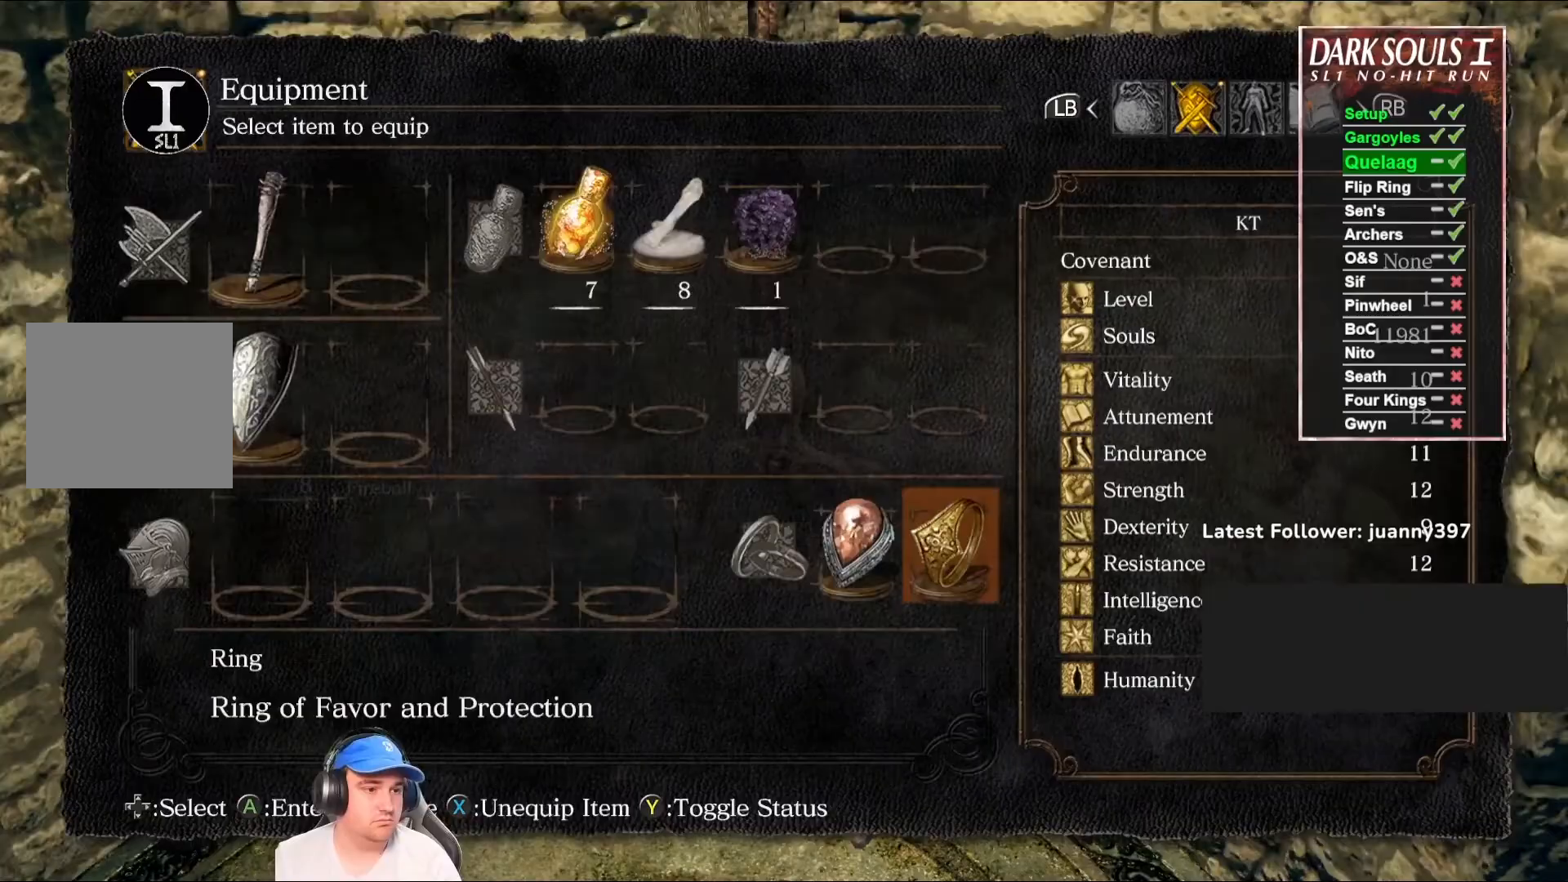
{"buttons": [], "left_stick": "center", "right_stick": "down-left", "events": [[67, "START", "up"], [267, "right_stick", "down-left"]]}
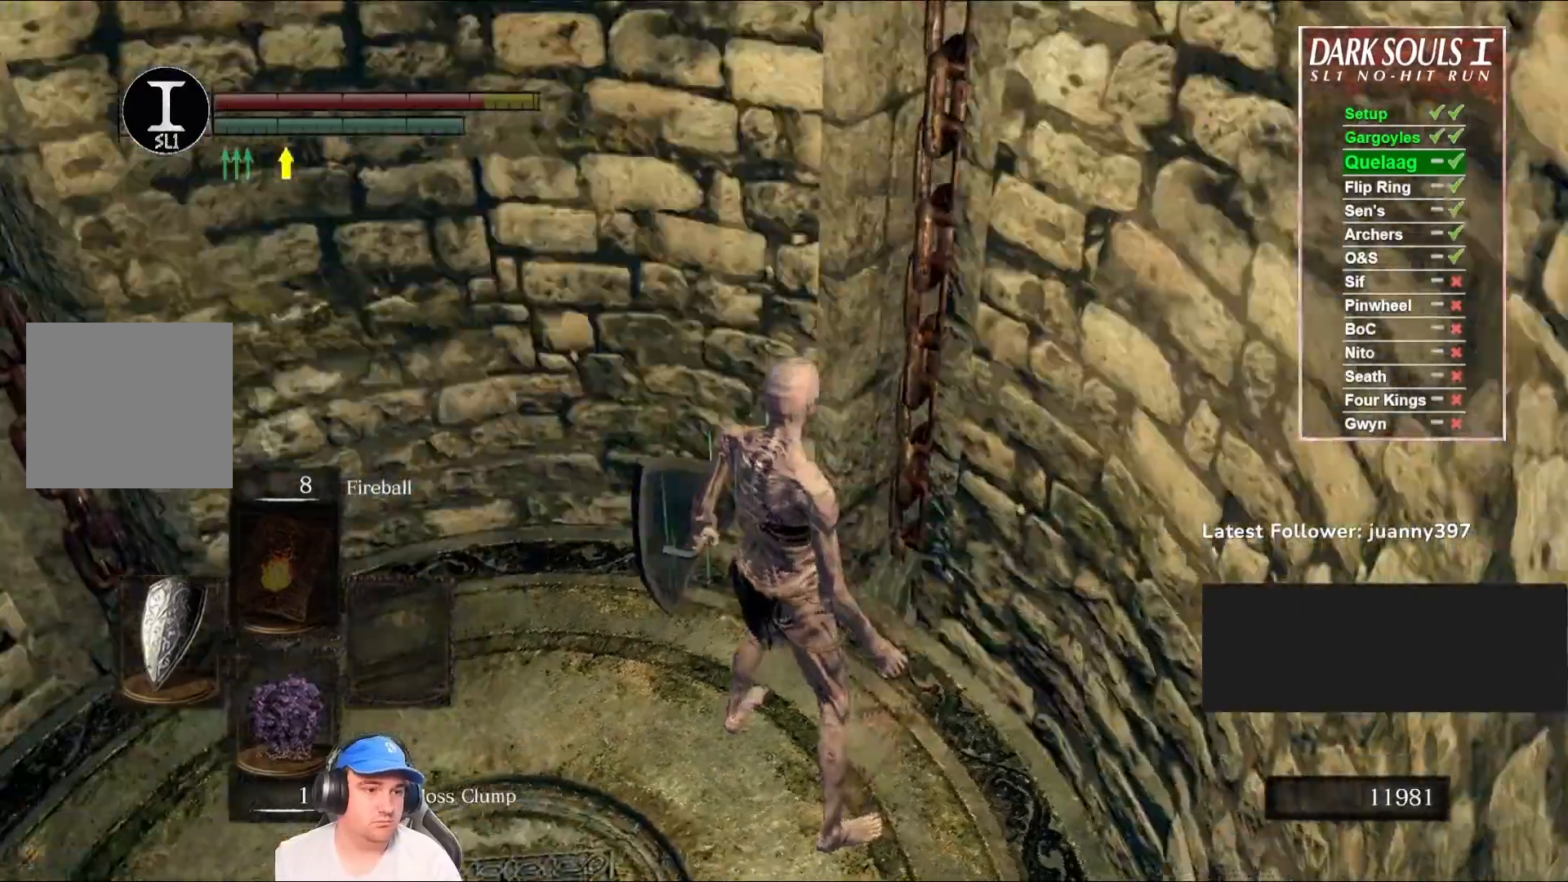
{"buttons": [], "left_stick": "center", "right_stick": "center", "events": [[100, "left_stick", "right"], [333, "left_stick", "center"], [467, "right_stick", "center"]]}
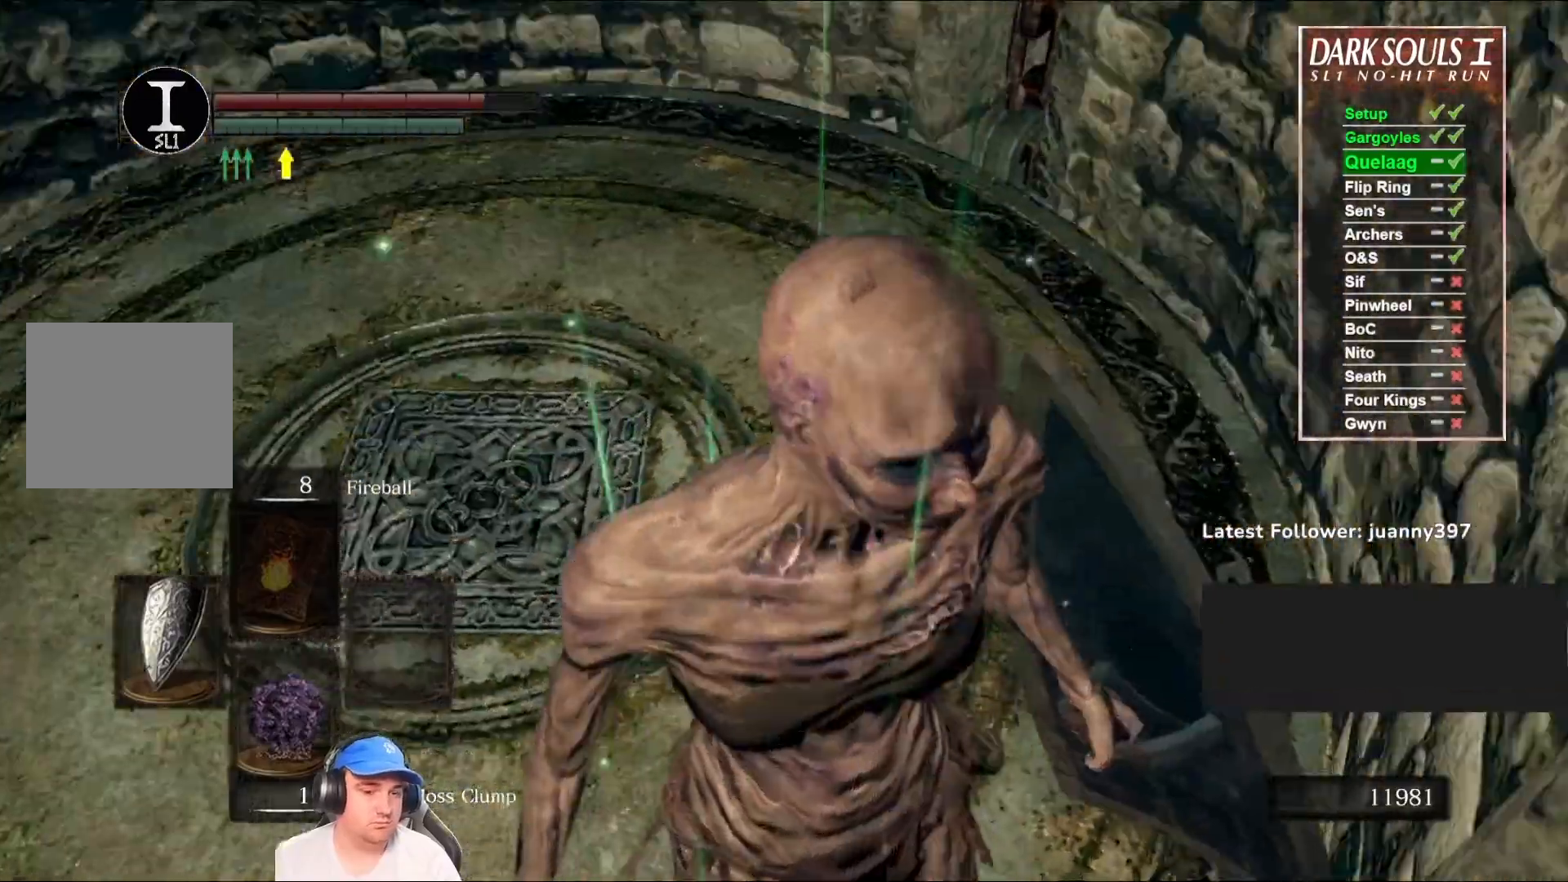
{"buttons": [], "left_stick": "center", "right_stick": "center", "events": [[167, "left_stick", "down-right"], [200, "right_stick", "left"], [400, "left_stick", "center"], [433, "right_stick", "center"]]}
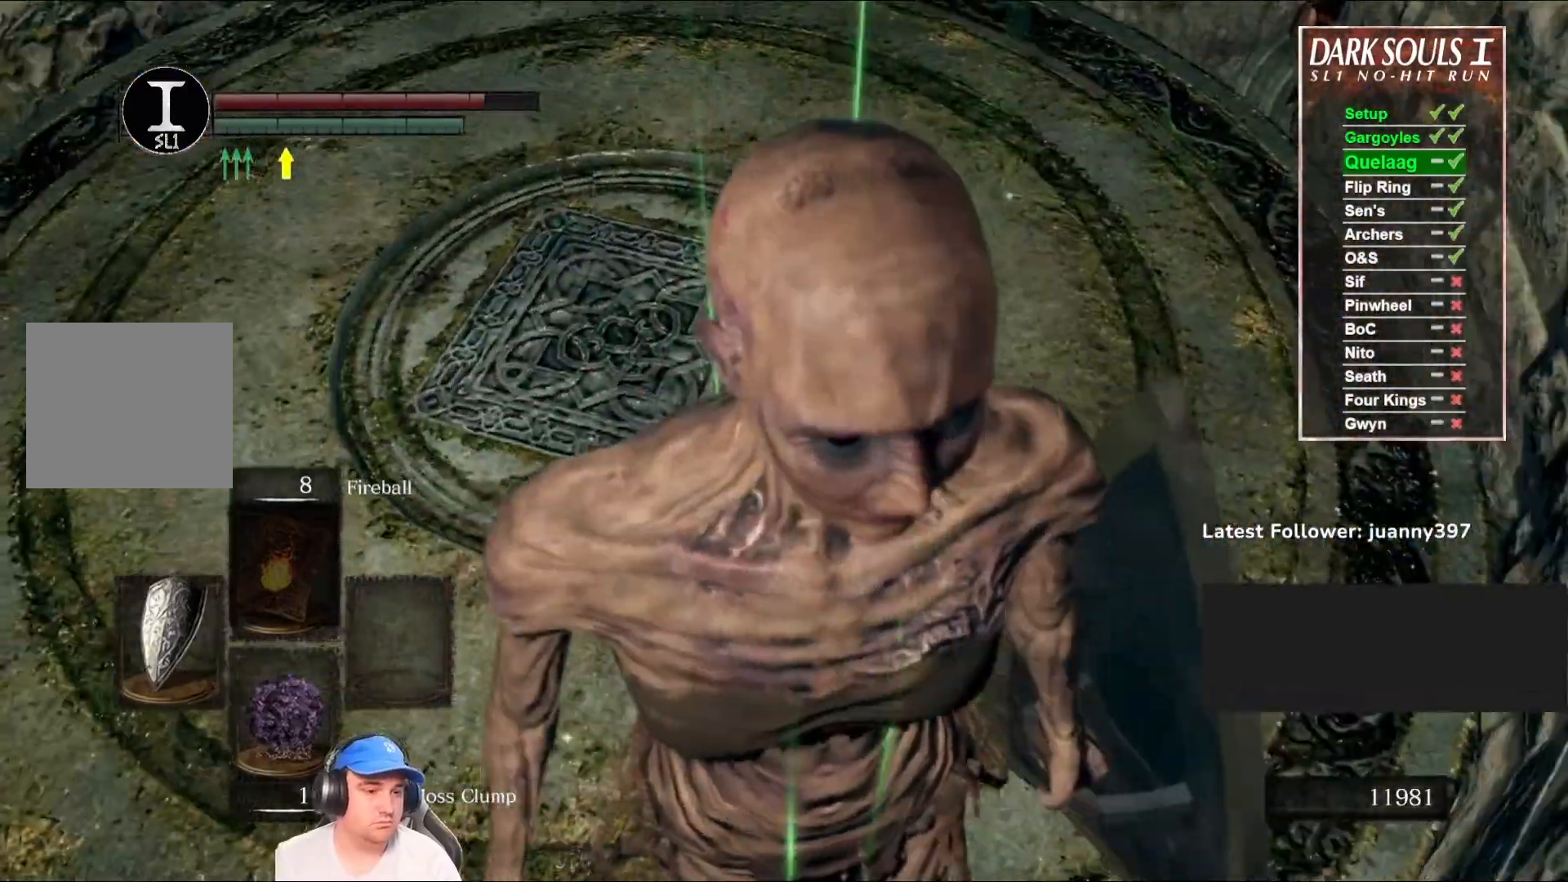
{"buttons": [], "left_stick": "center", "right_stick": "center", "events": []}
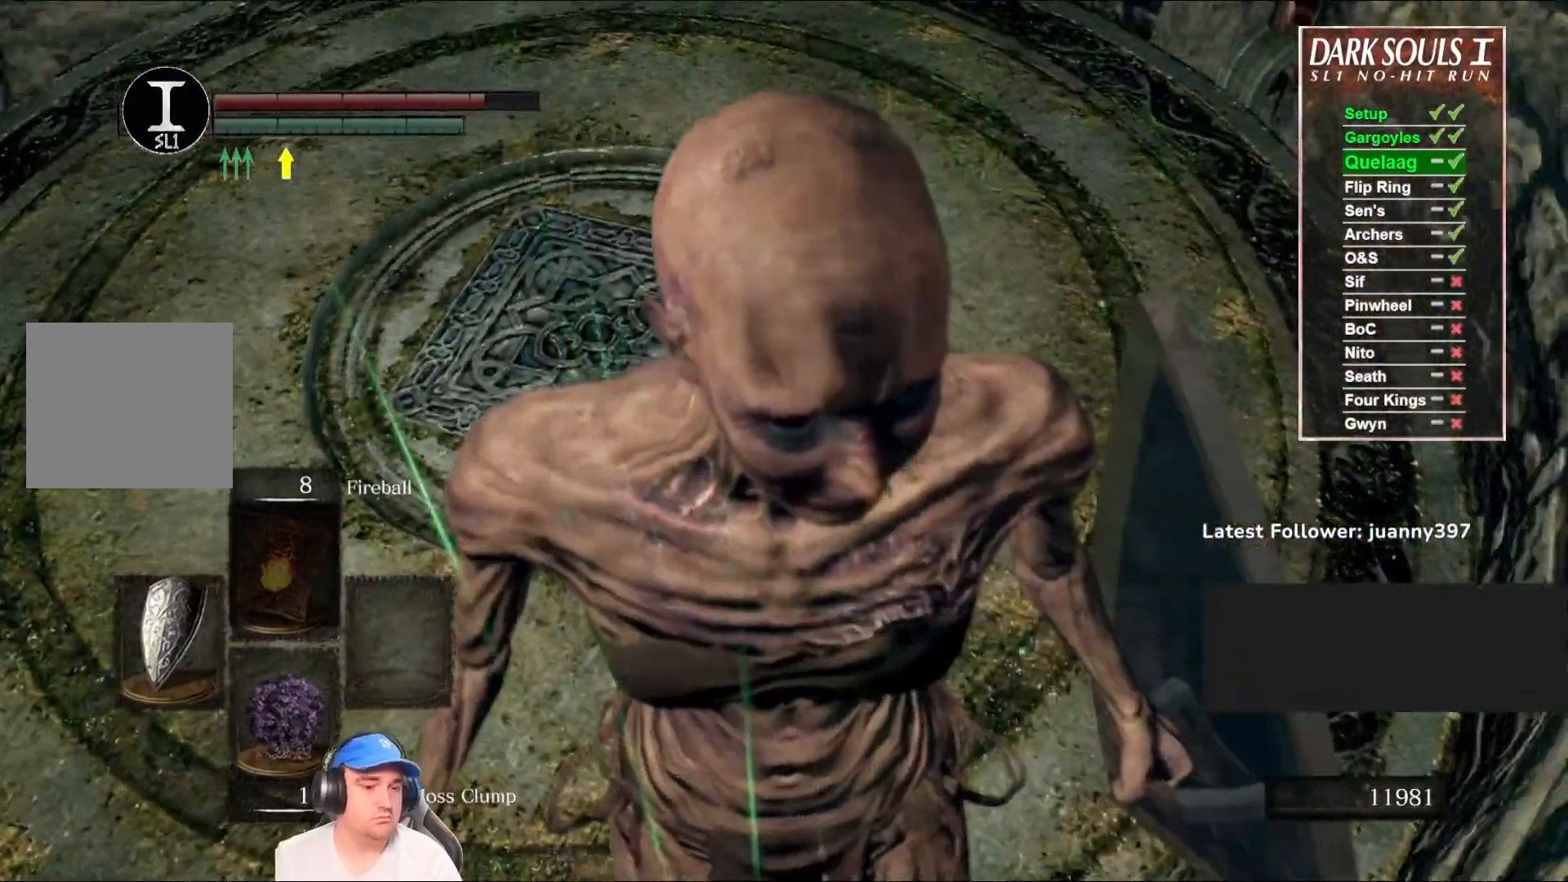
{"buttons": [], "left_stick": "center", "right_stick": "left", "events": [[333, "right_stick", "left"]]}
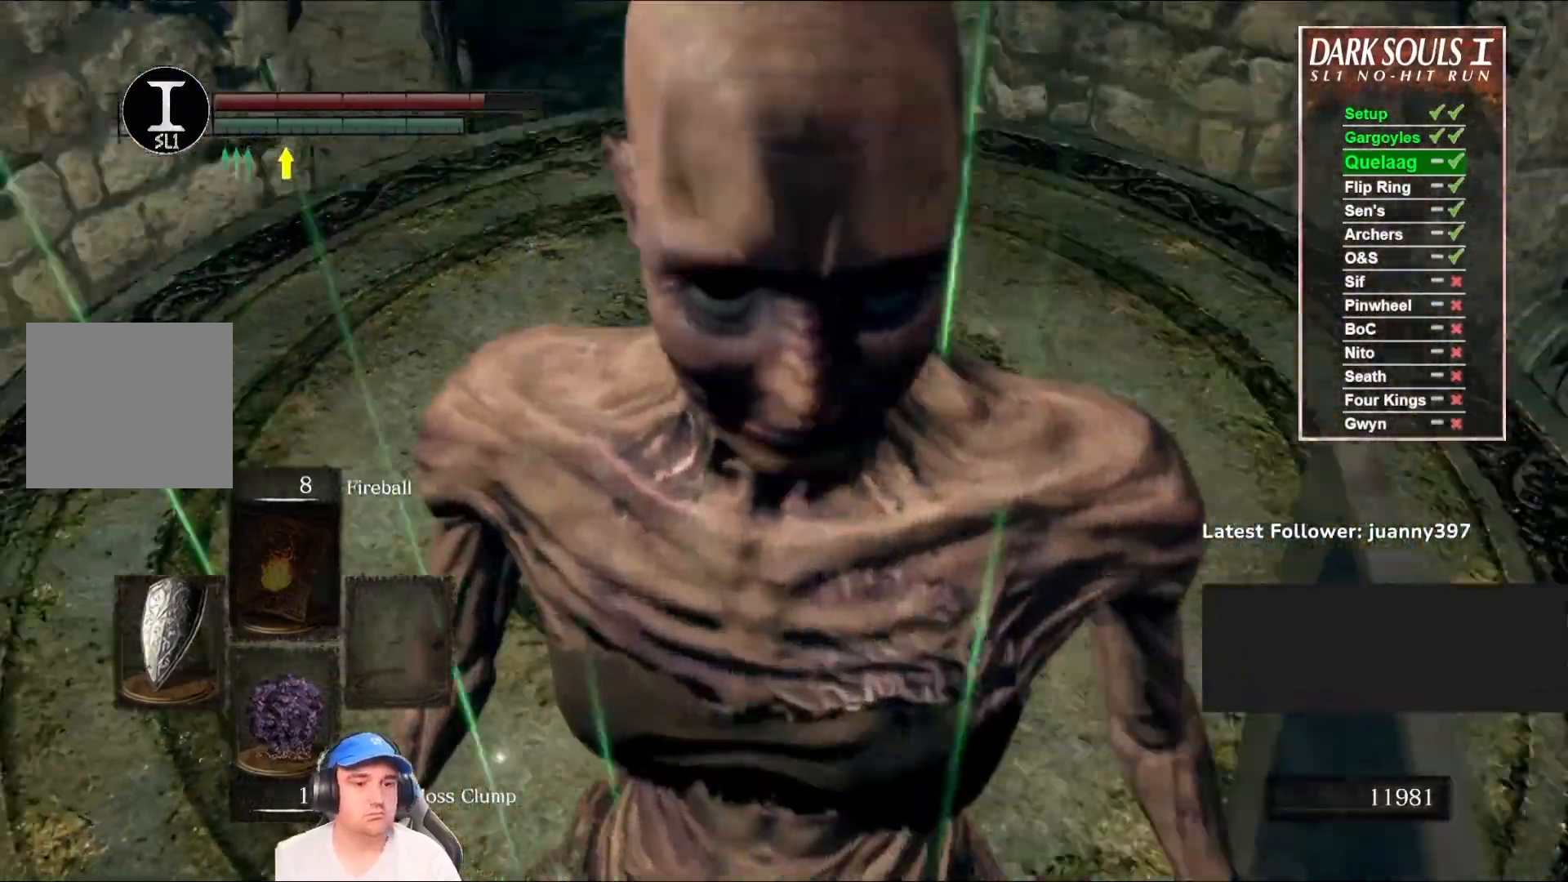
{"buttons": [], "left_stick": "center", "right_stick": "center", "events": [[33, "right_stick", "center"]]}
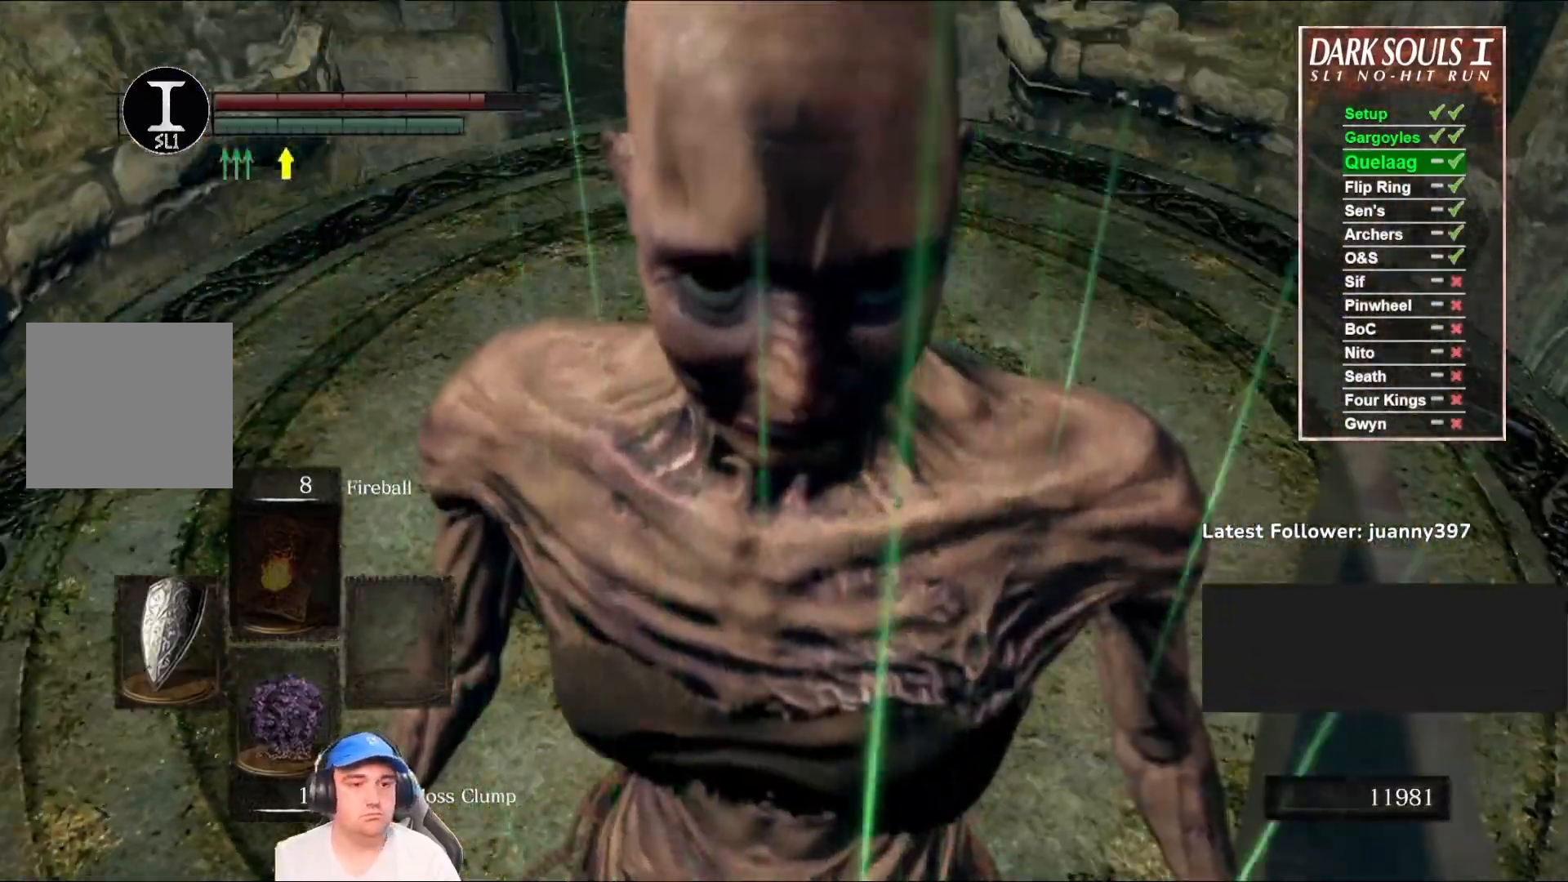
{"buttons": [], "left_stick": "center", "right_stick": "center", "events": []}
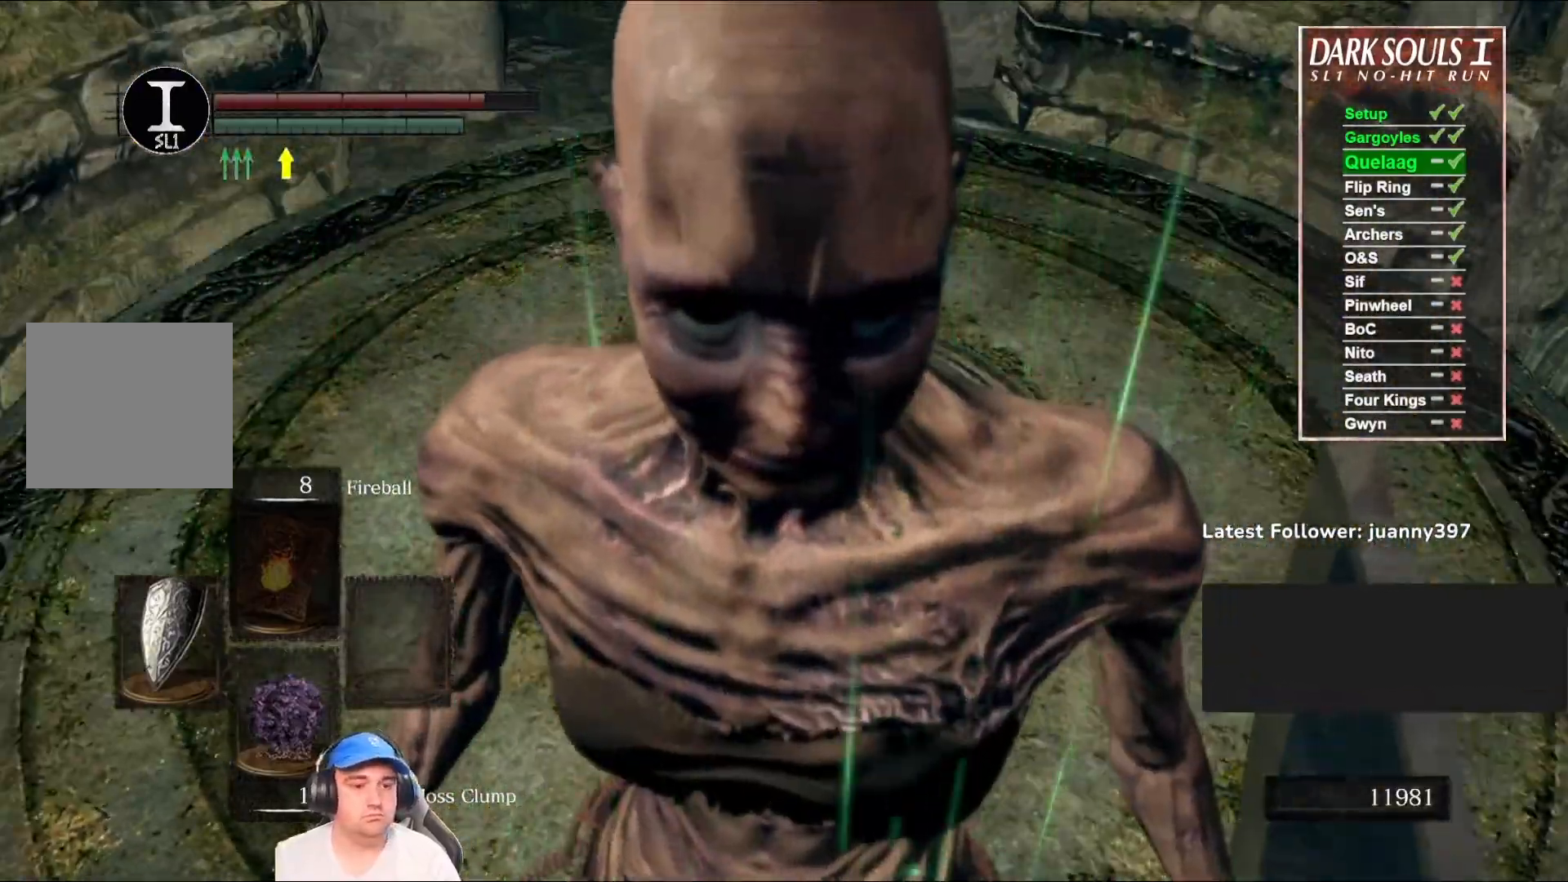
{"buttons": ["B"], "left_stick": "up", "right_stick": "center", "events": [[367, "left_stick", "up"], [400, "B", "down"]]}
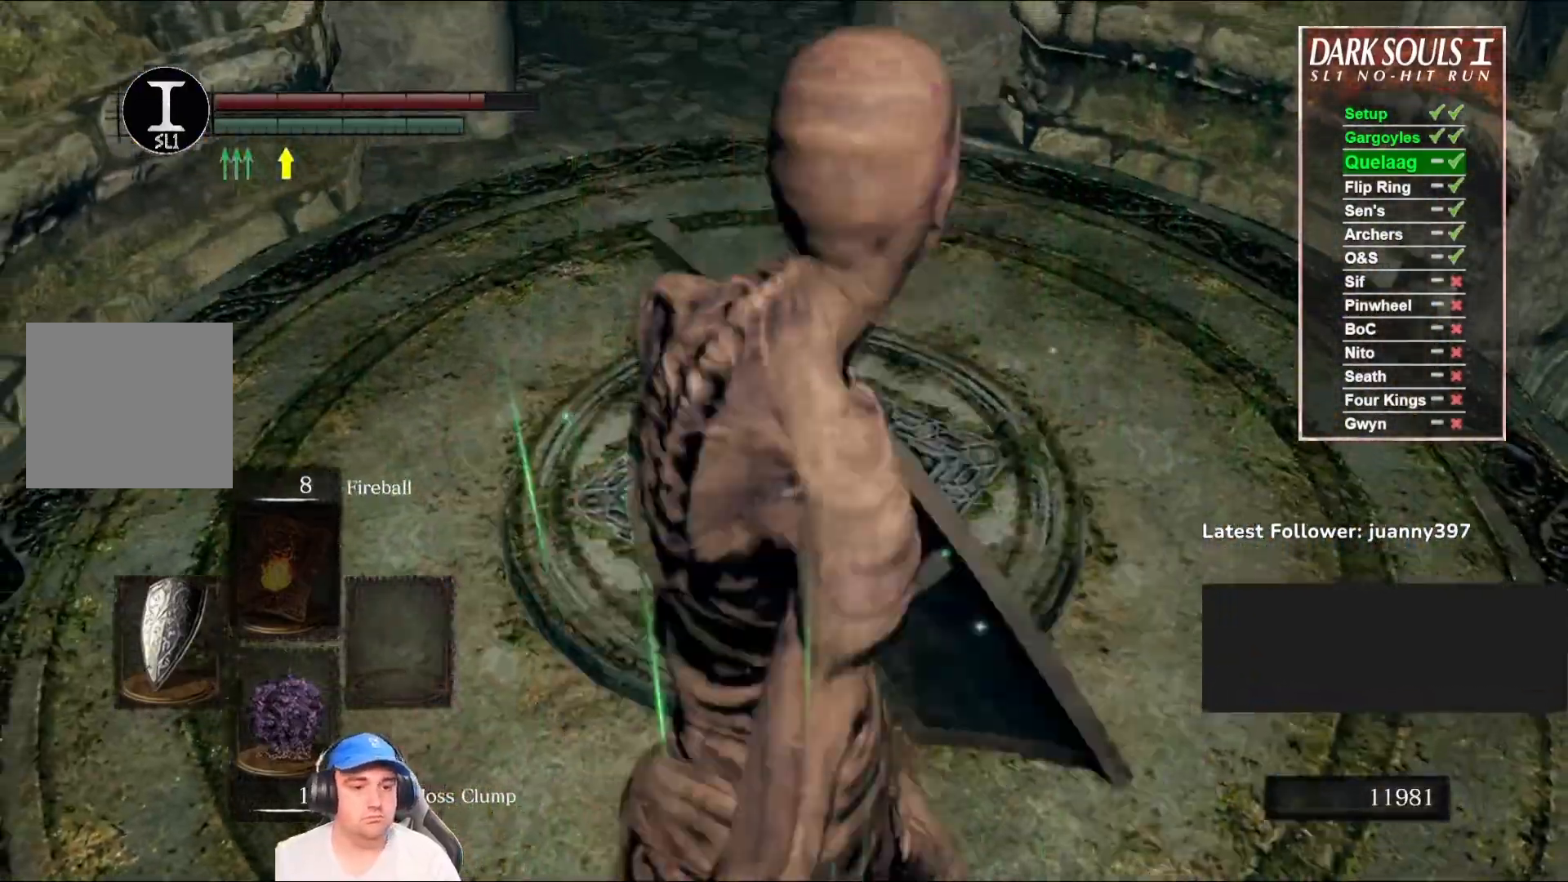
{"buttons": ["B"], "left_stick": "up", "right_stick": "center", "events": []}
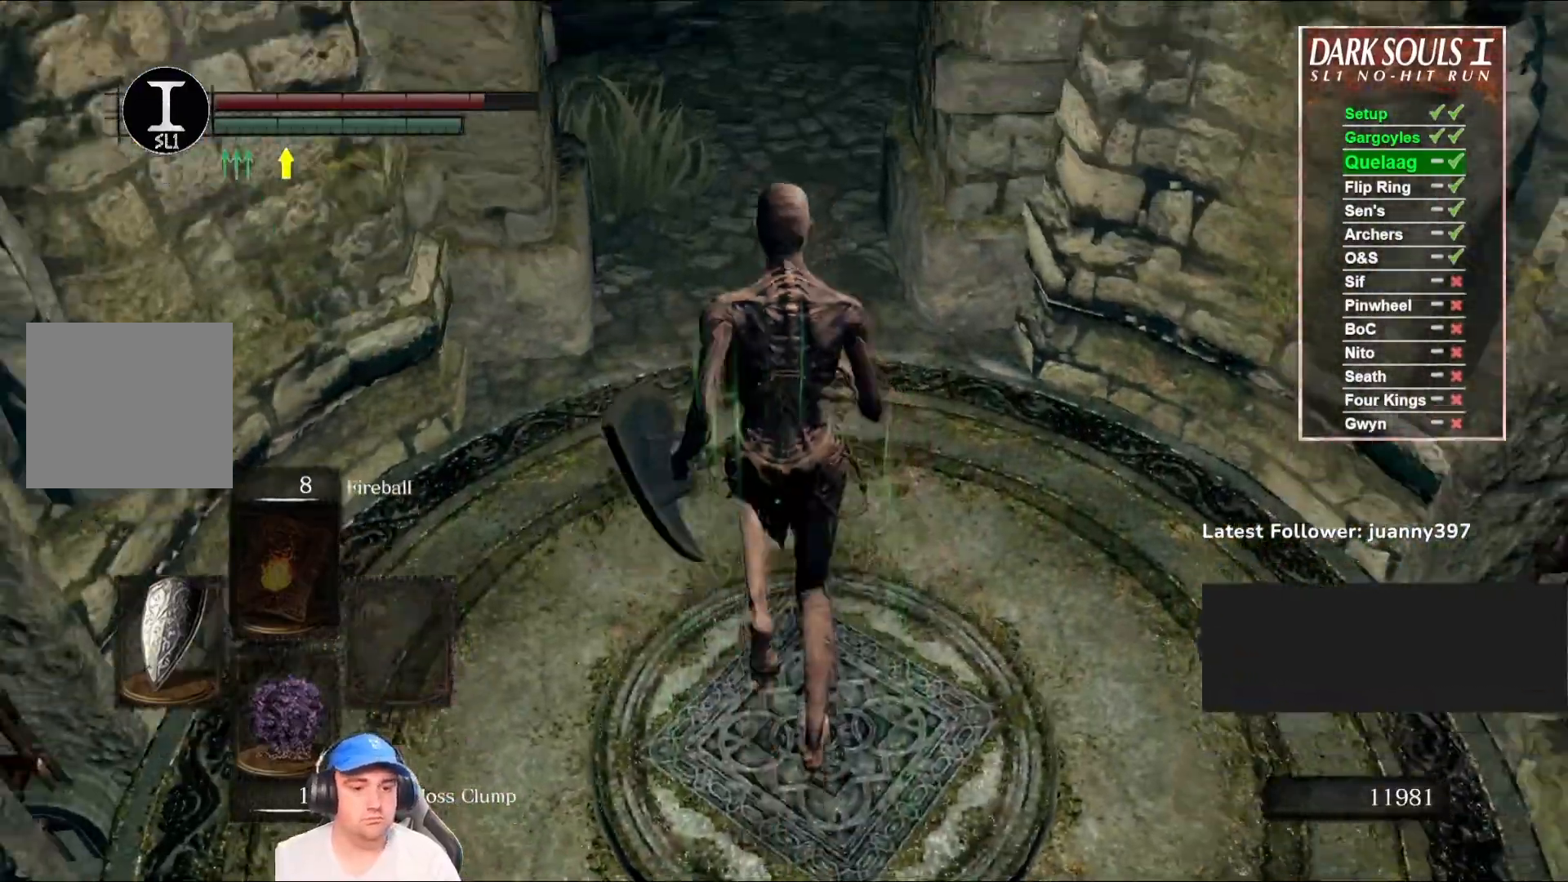
{"buttons": ["B"], "left_stick": "up", "right_stick": "center", "events": []}
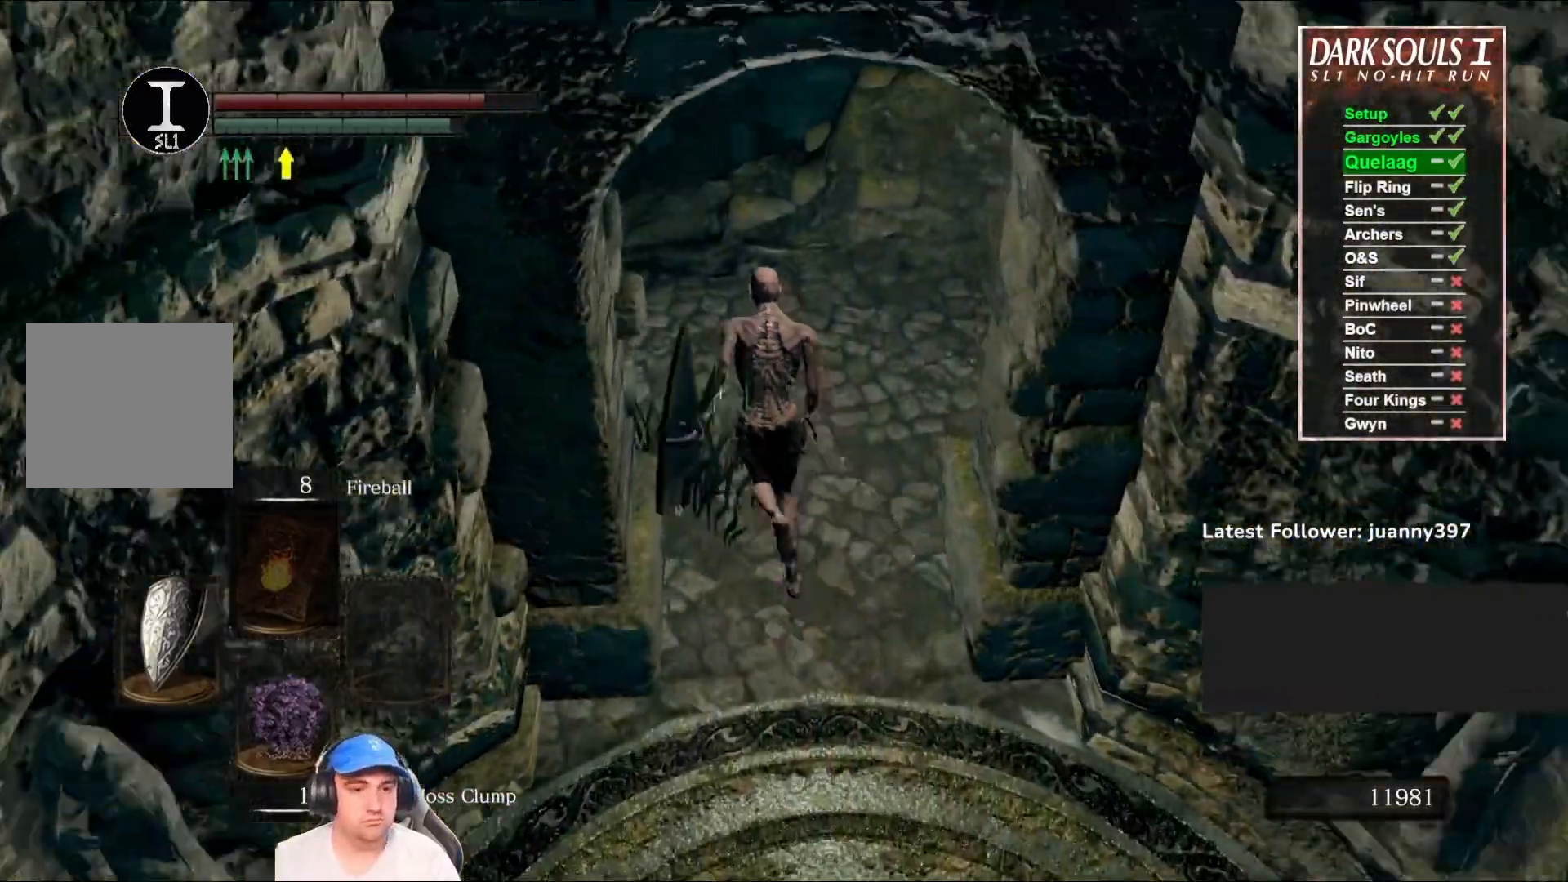
{"buttons": ["B"], "left_stick": "up", "right_stick": "center", "events": [[33, "right_stick", "right"], [200, "right_stick", "center"], [333, "right_stick", "right"], [467, "right_stick", "center"]]}